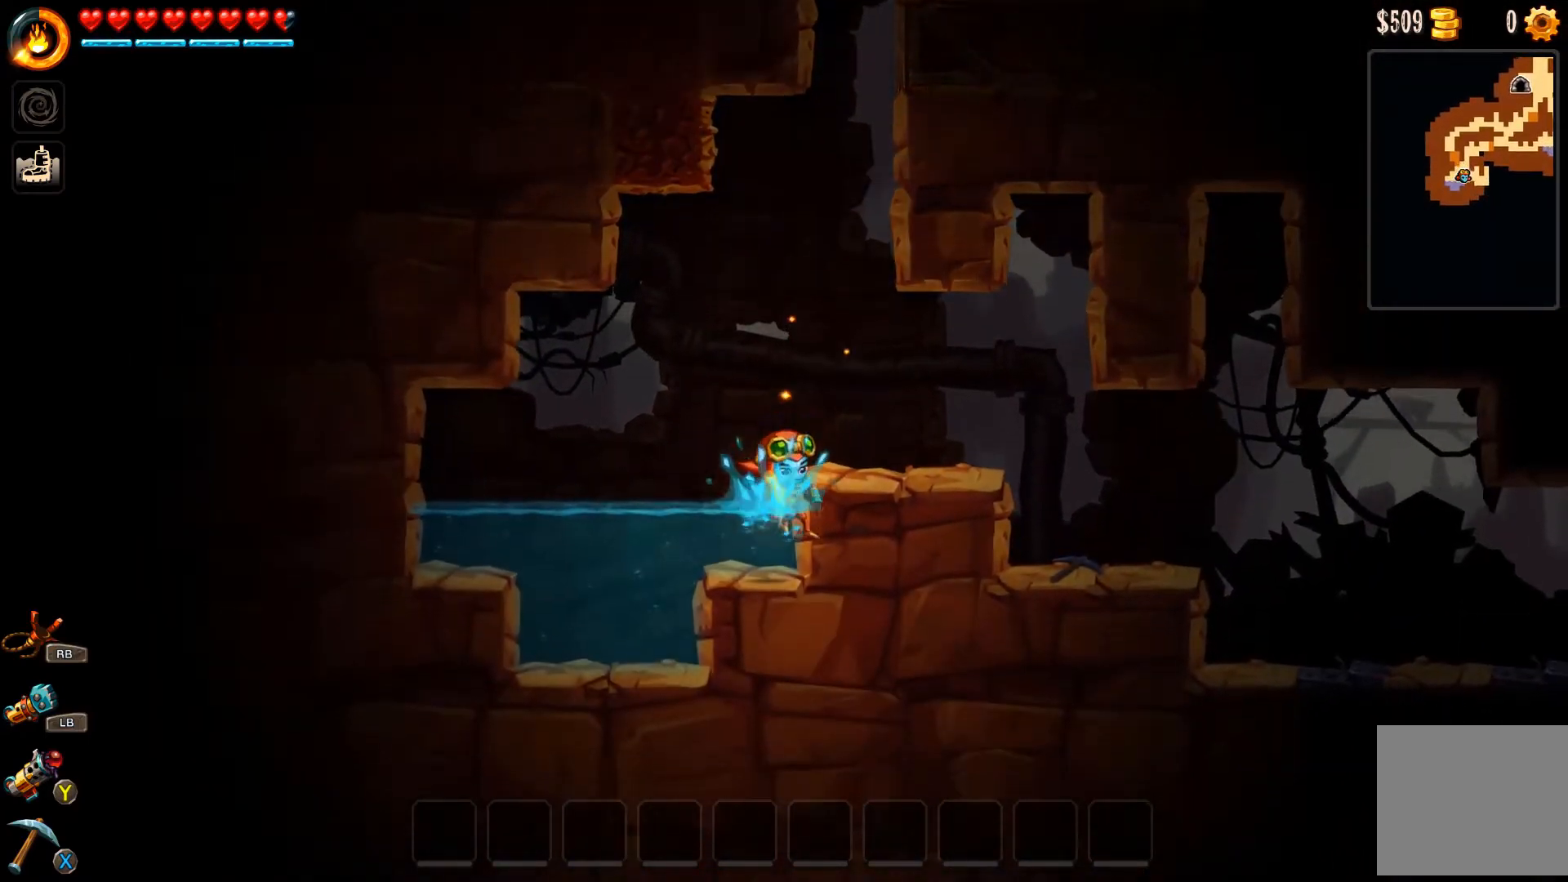
Gameplay with a controller (Xbox layout); each line is a JSON object with the inputs held at the frame after it. "events" lists button and stick changes between this image and that frame as [ms after this image, input, new state], when the widget could be followed in between.
{"buttons": [], "left_stick": "center", "right_stick": "center", "events": [[167, "A", "down"], [467, "A", "up"]]}
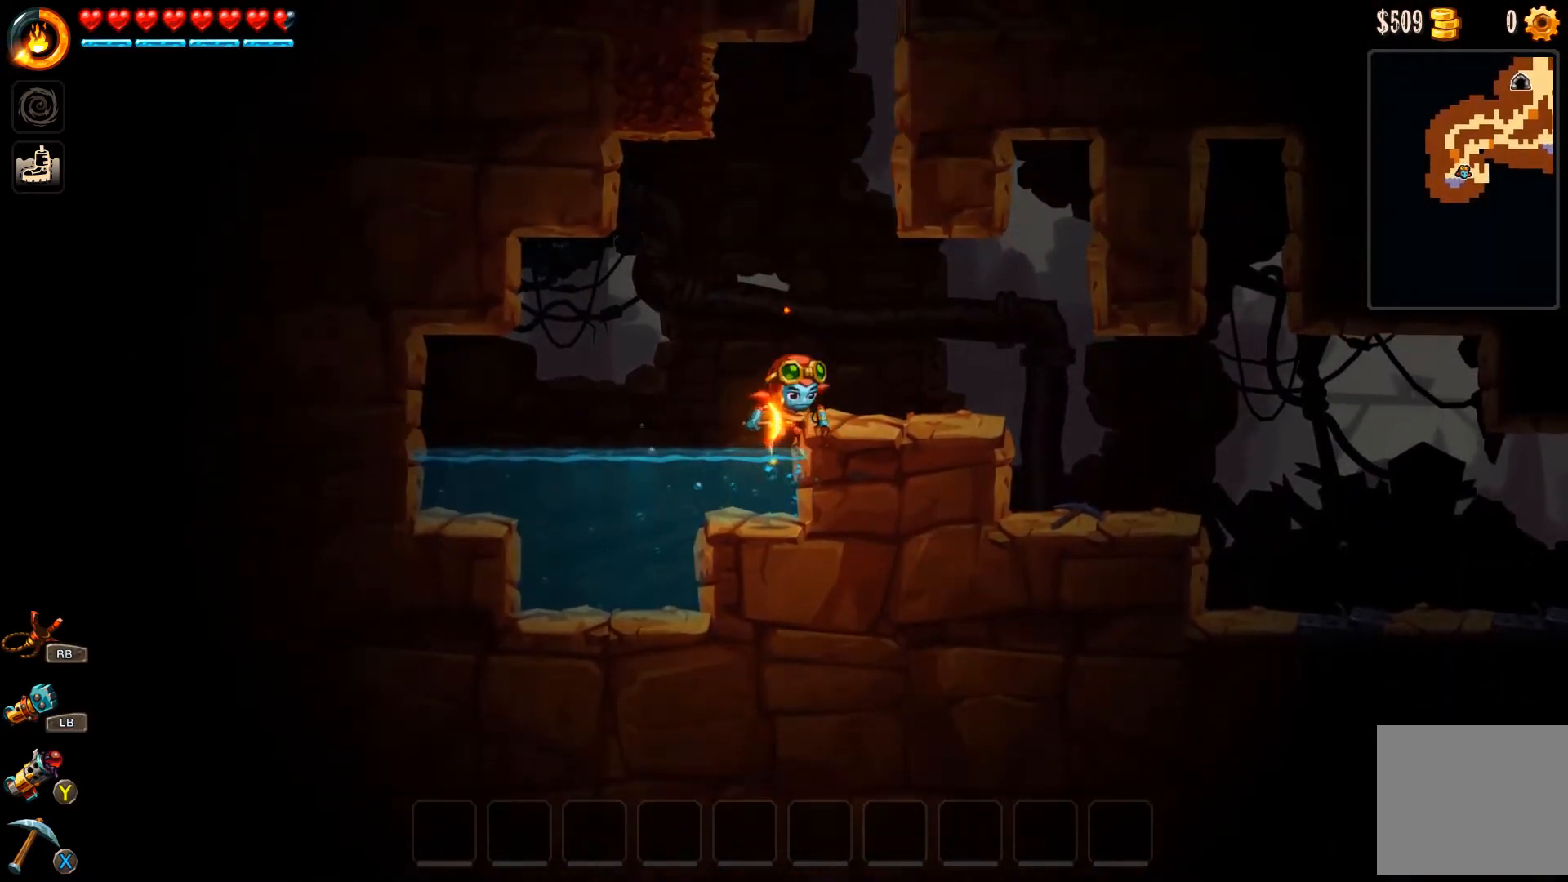
{"buttons": [], "left_stick": "center", "right_stick": "center", "events": [[33, "A", "down"], [133, "left_stick", "right"], [167, "A", "up"], [267, "left_stick", "center"]]}
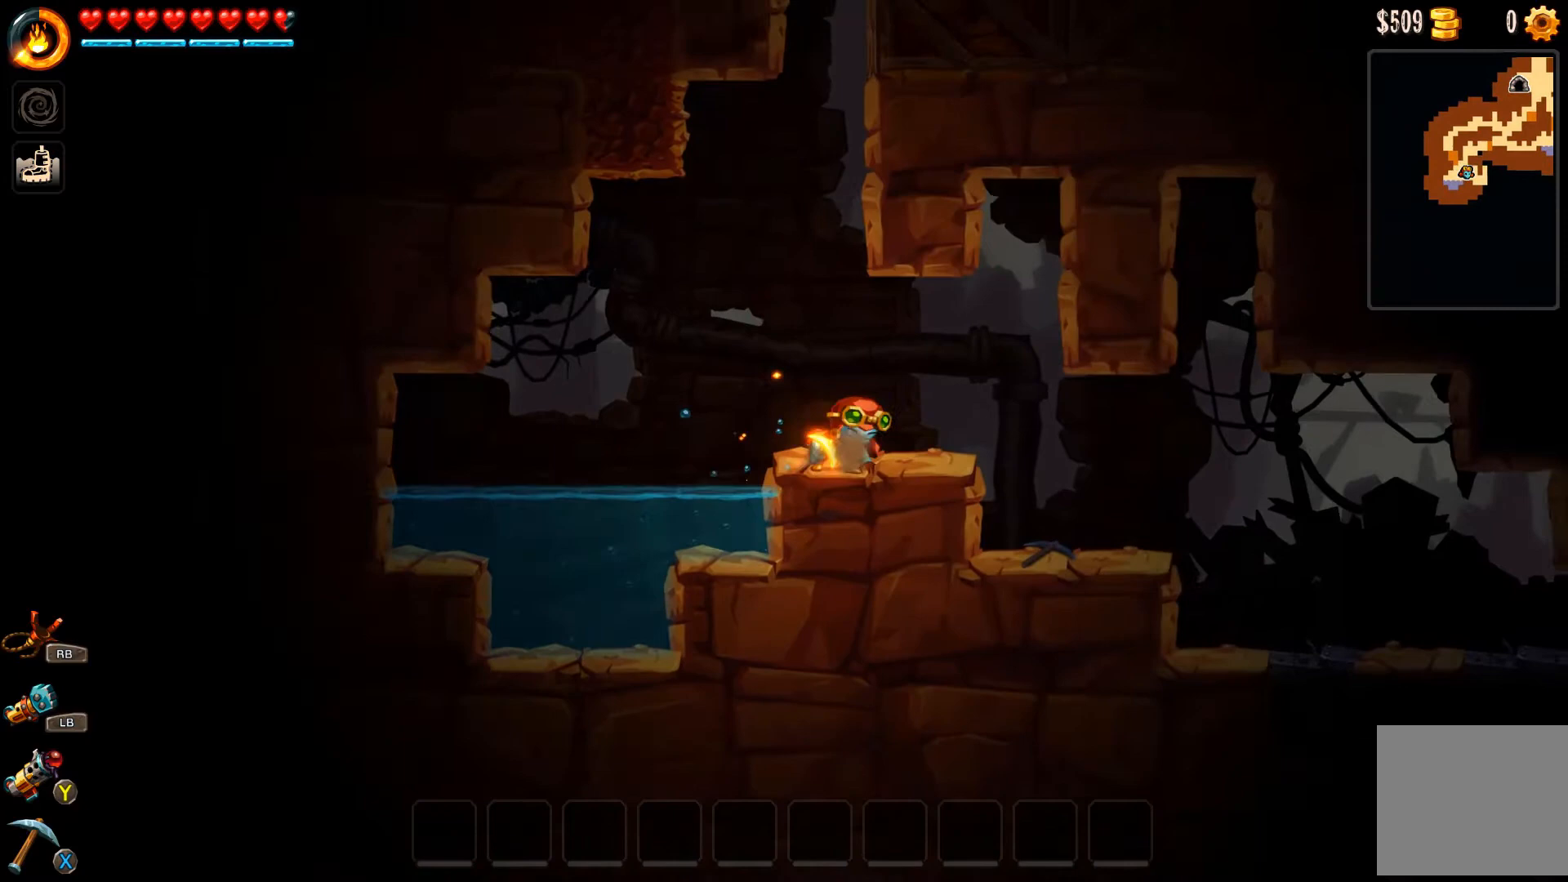
{"buttons": ["A"], "left_stick": "up", "right_stick": "center", "events": [[33, "left_stick", "left"], [133, "left_stick", "center"], [333, "A", "down"], [367, "left_stick", "up"]]}
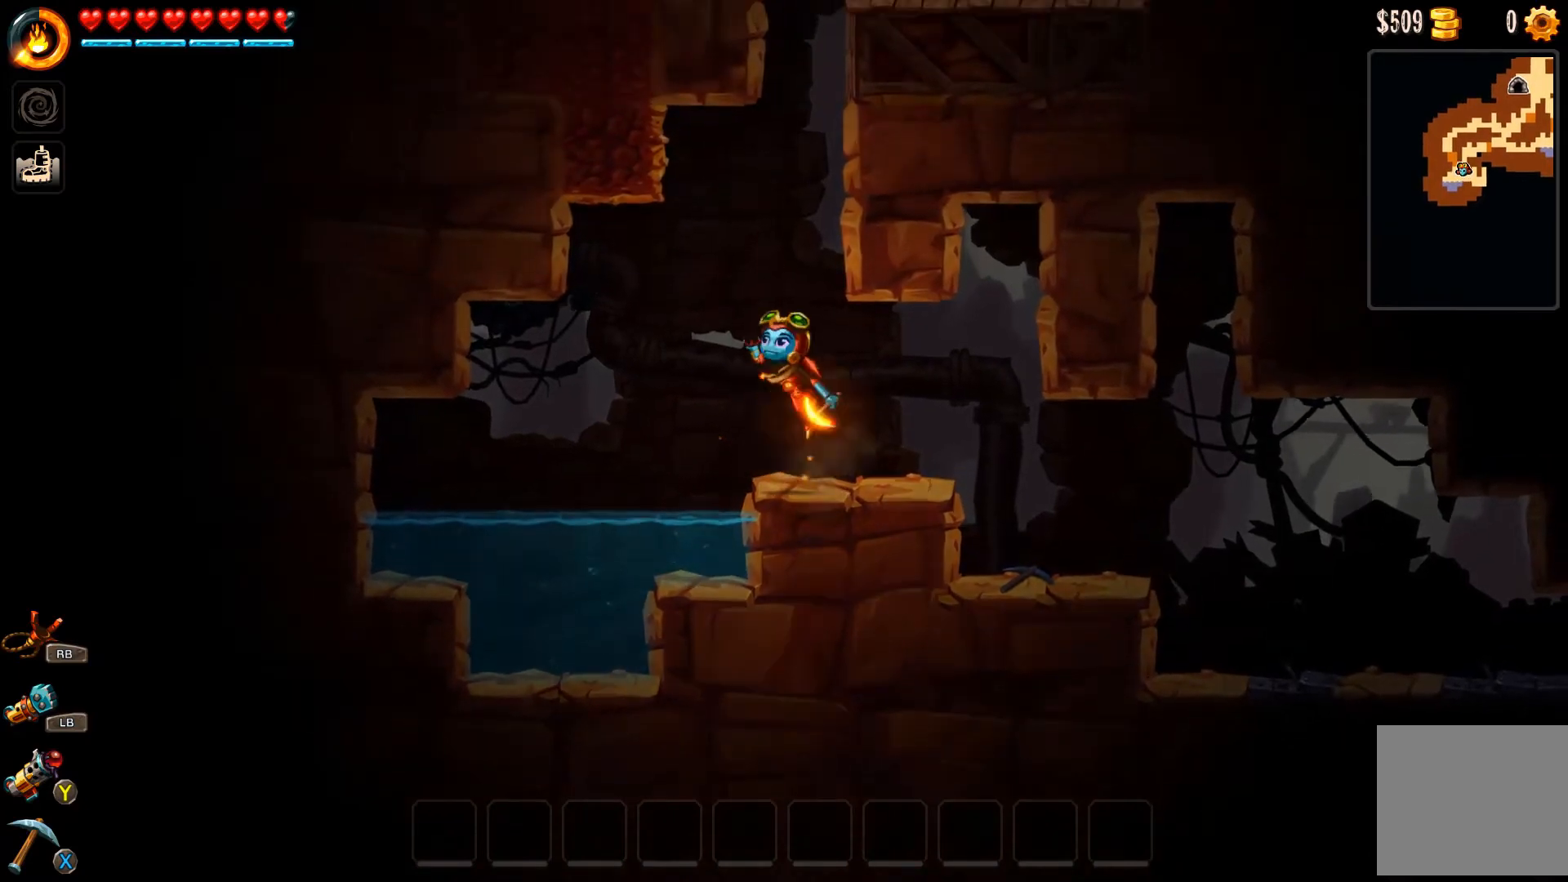
{"buttons": ["A", "R2"], "left_stick": "up", "right_stick": "center", "events": [[167, "R2", "down"]]}
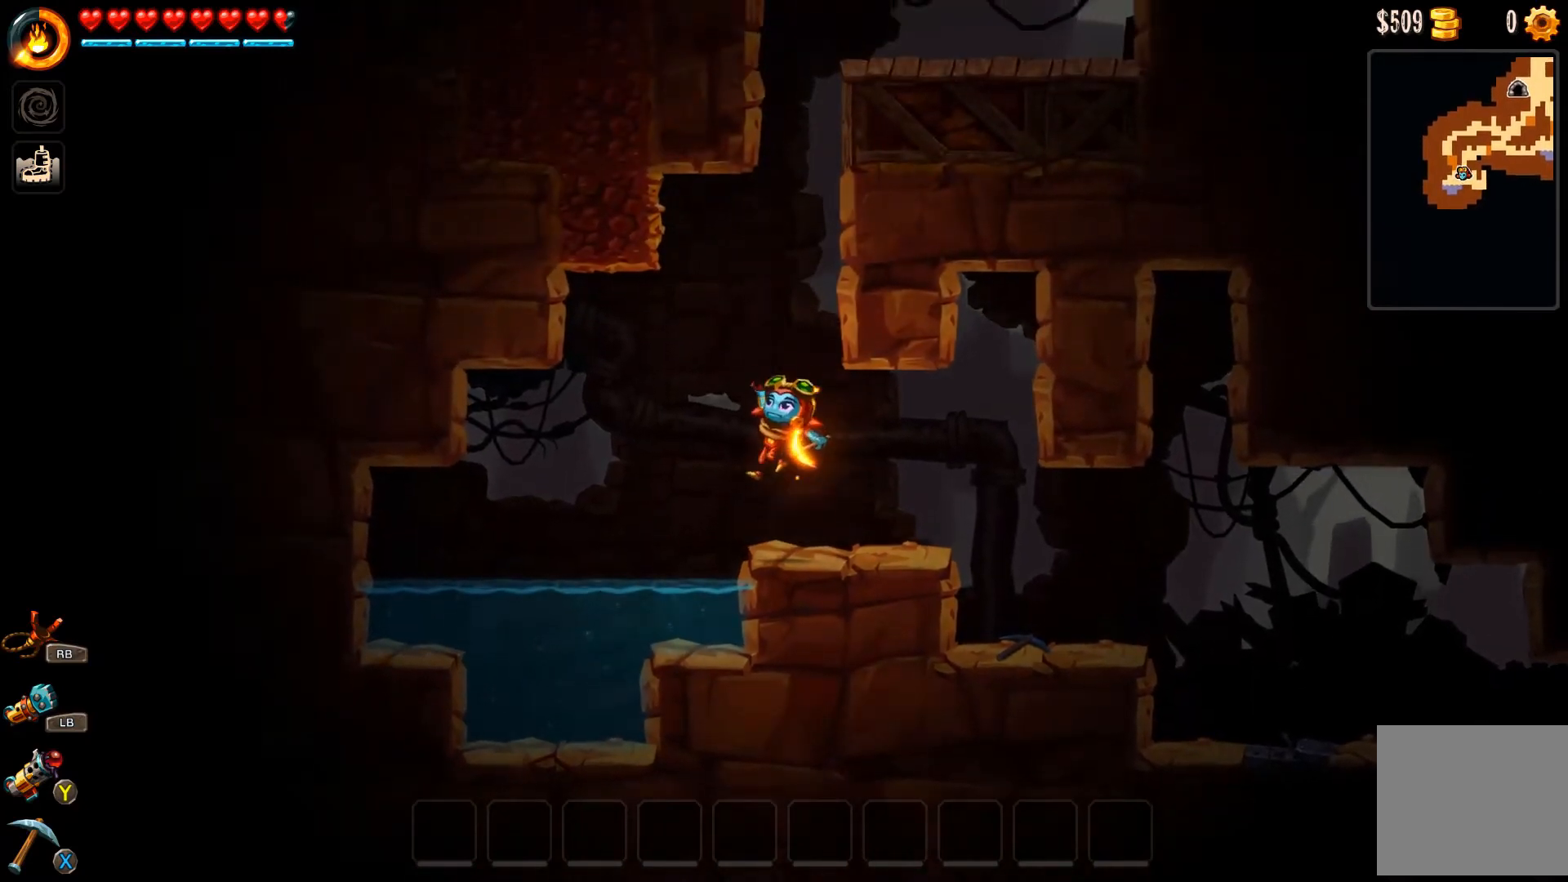
{"buttons": [], "left_stick": "center", "right_stick": "center", "events": [[33, "left_stick", "up-right"], [67, "R2", "up"], [133, "A", "up"], [200, "left_stick", "center"], [300, "left_stick", "right"], [433, "left_stick", "center"]]}
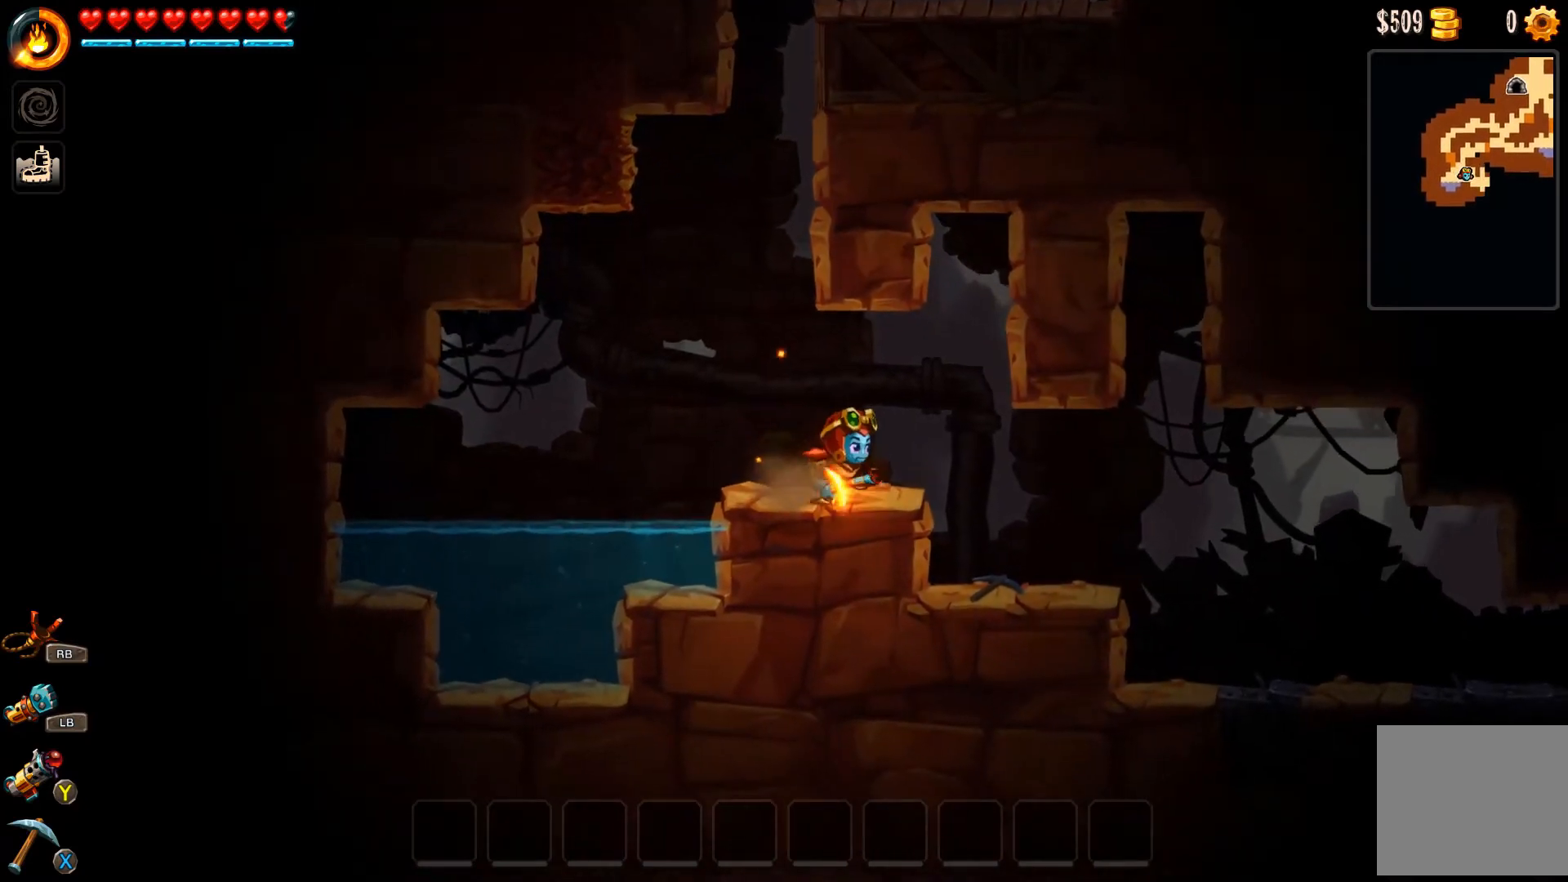
{"buttons": ["A", "R2"], "left_stick": "up", "right_stick": "center", "events": [[33, "left_stick", "left"], [200, "A", "down"], [200, "left_stick", "up-left"], [433, "left_stick", "up"], [467, "R2", "down"]]}
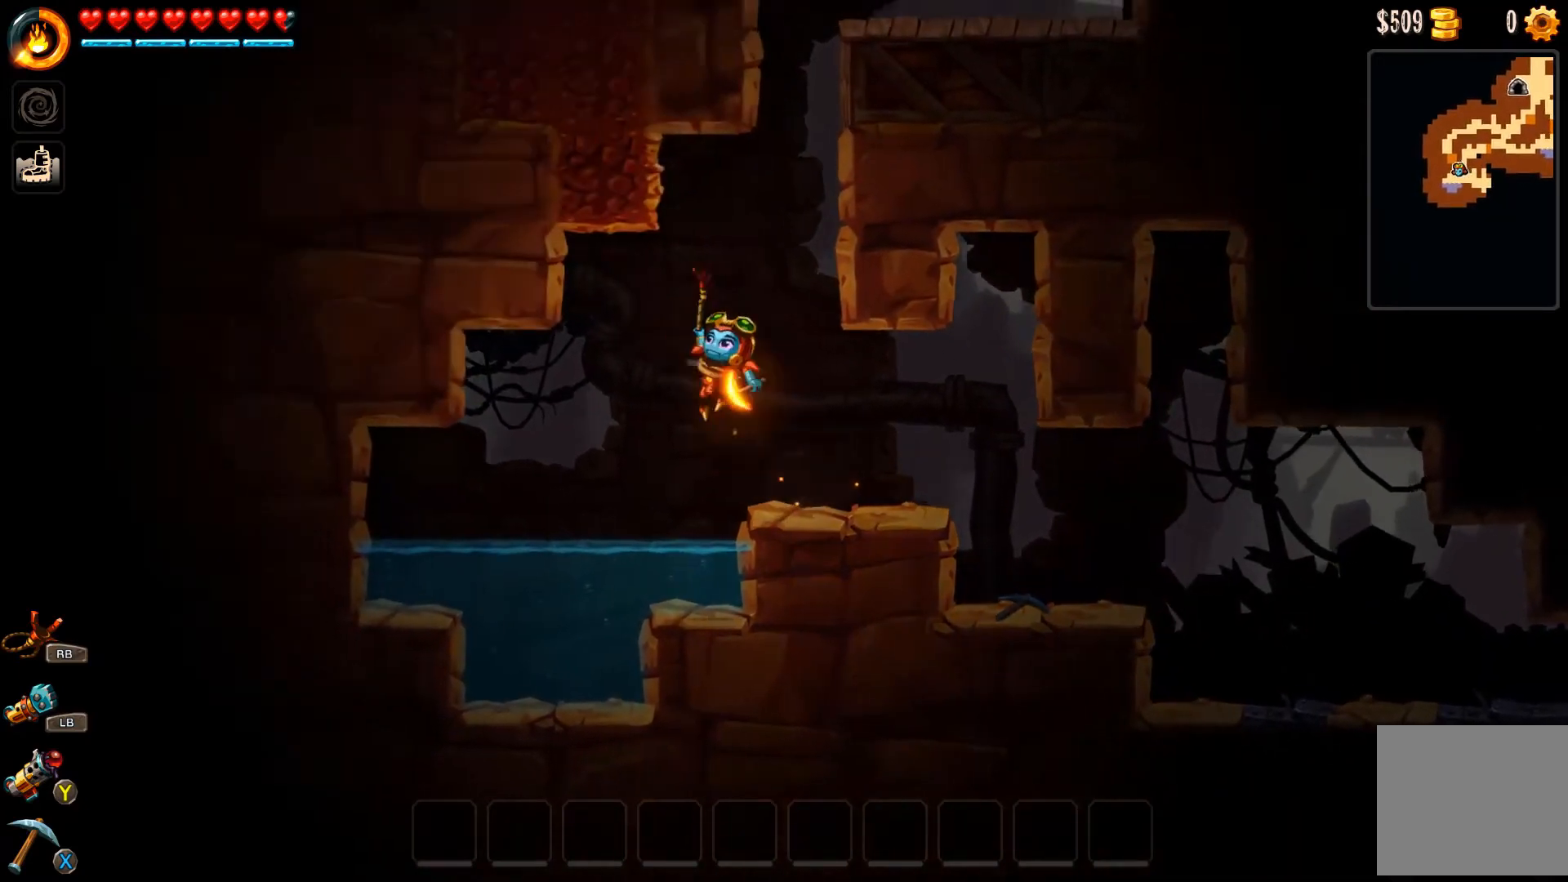
{"buttons": [], "left_stick": "right", "right_stick": "center", "events": [[267, "left_stick", "right"], [433, "A", "up"], [433, "R2", "up"]]}
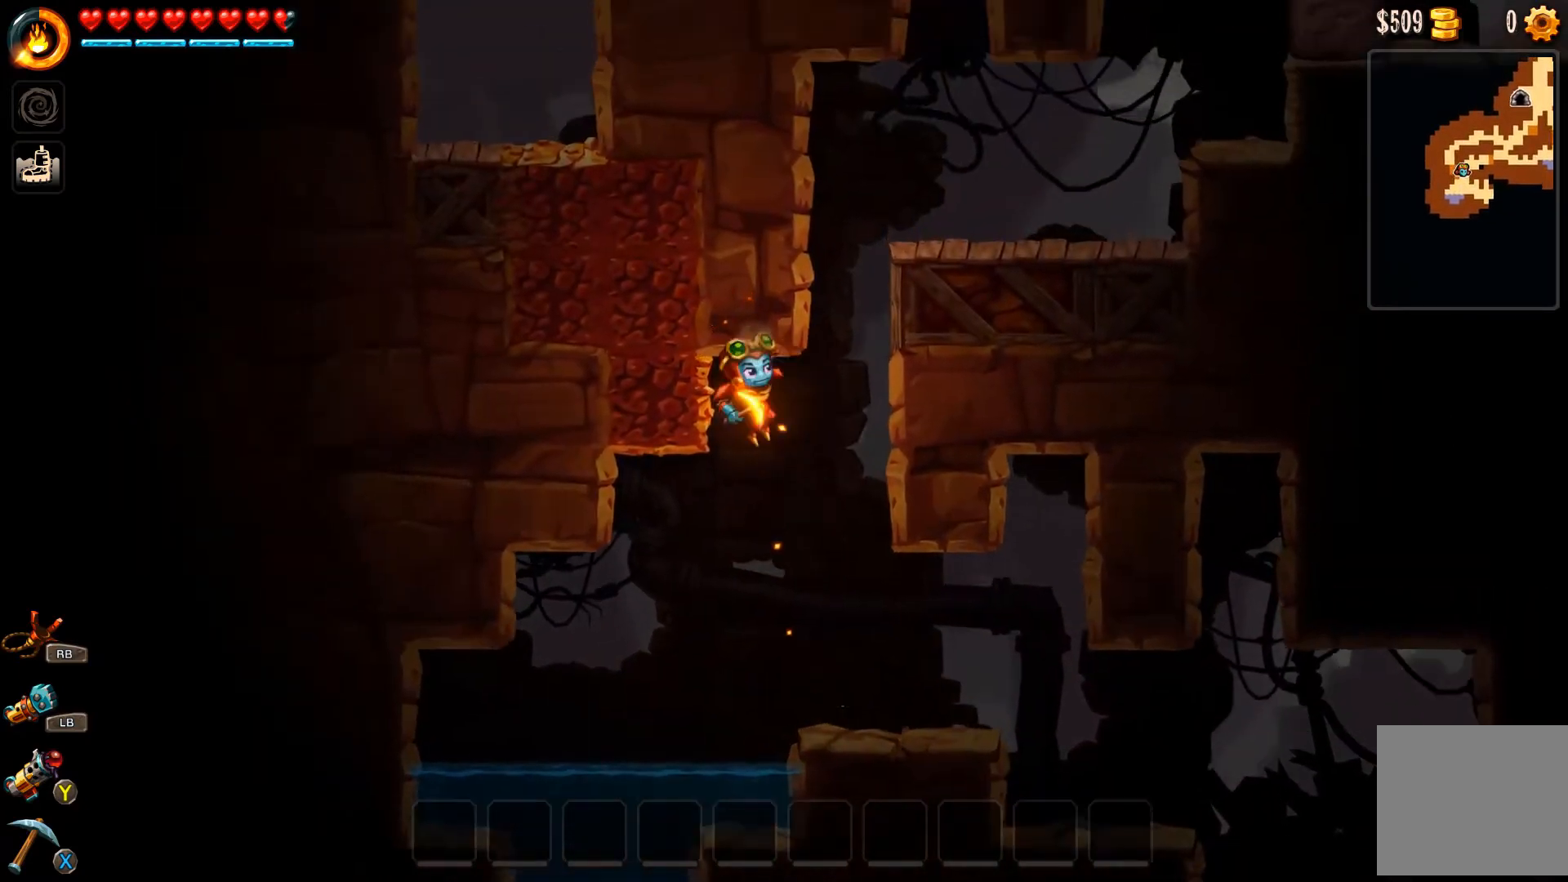
{"buttons": ["A"], "left_stick": "up-right", "right_stick": "center", "events": [[33, "R2", "down"], [167, "L3", "down"], [300, "L3", "up"], [300, "left_stick", "up-right"], [433, "A", "down"], [500, "R2", "up"]]}
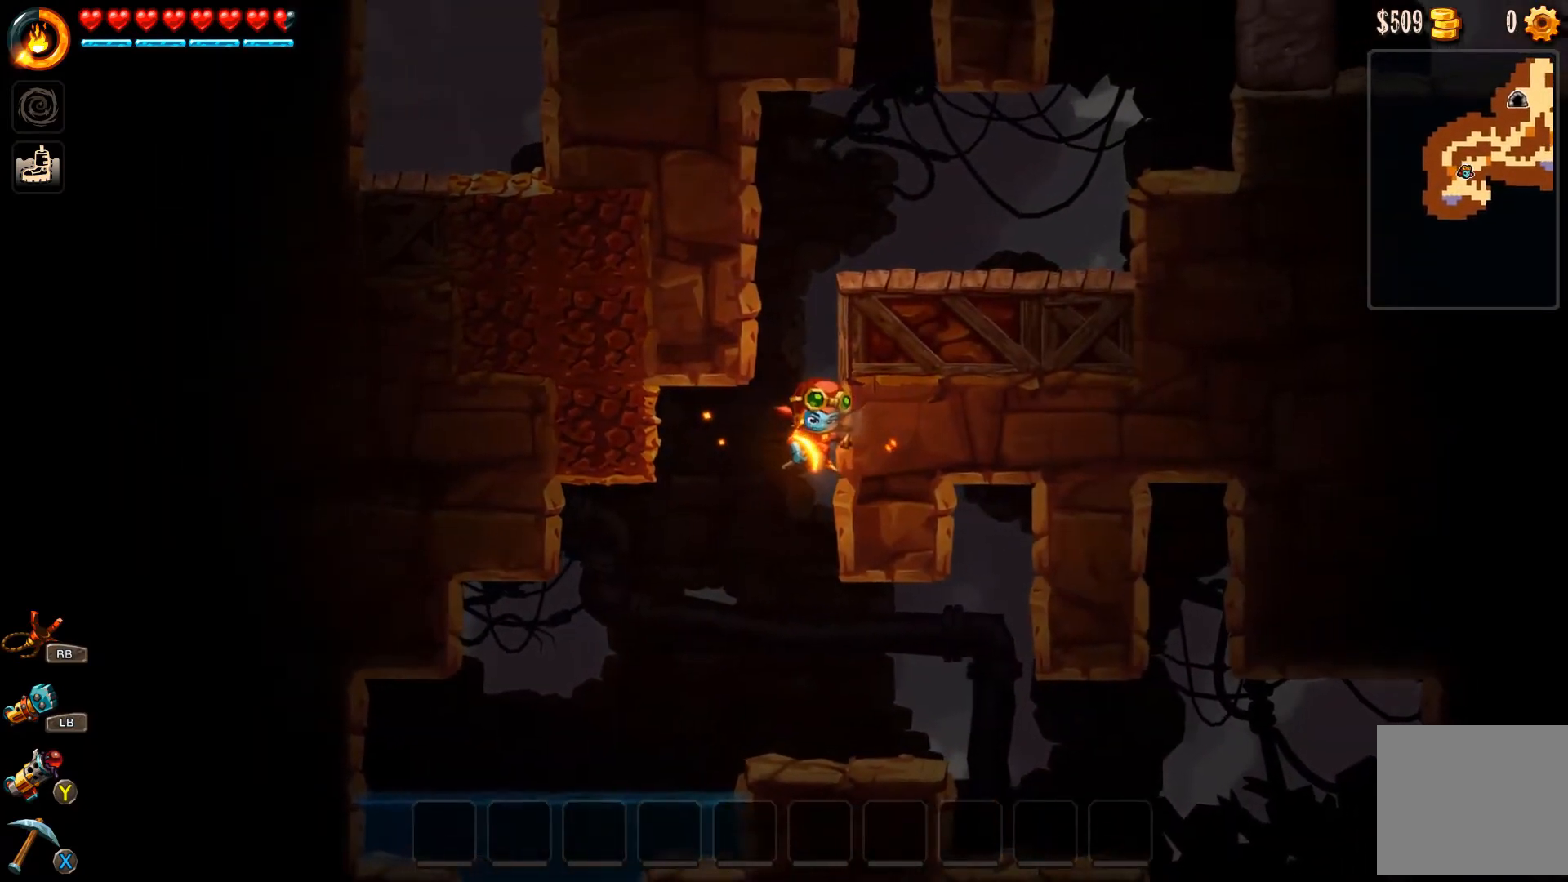
{"buttons": ["A"], "left_stick": "right", "right_stick": "center", "events": [[33, "A", "up"], [100, "A", "down"], [133, "left_stick", "right"], [167, "A", "up"], [233, "A", "down"], [300, "A", "up"], [367, "A", "down"], [433, "A", "up"], [500, "A", "down"]]}
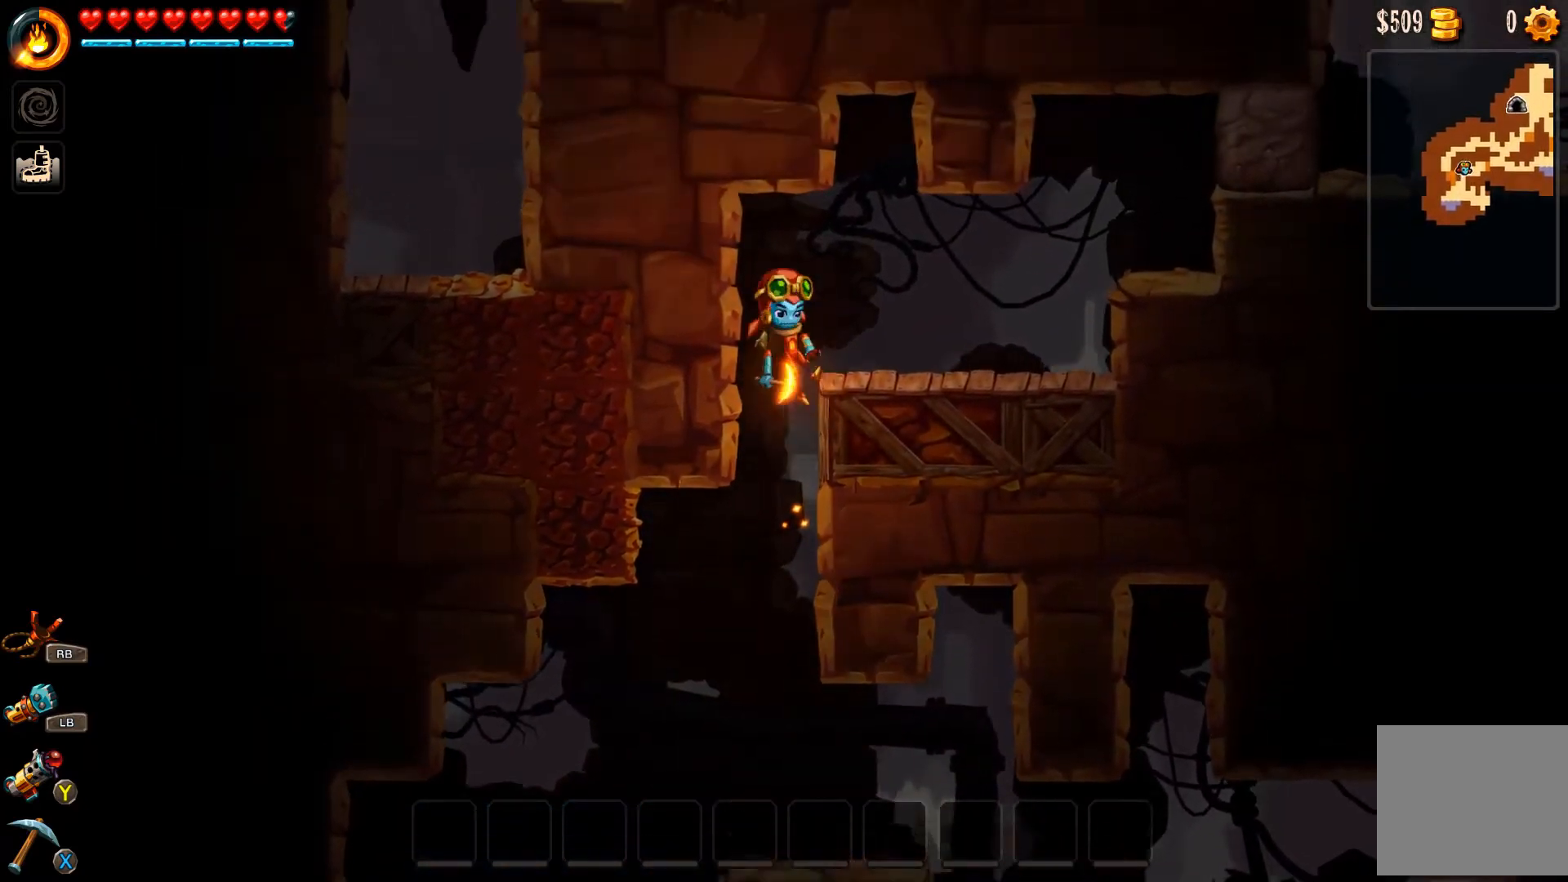
{"buttons": ["A"], "left_stick": "right", "right_stick": "center", "events": [[67, "A", "up"], [100, "A", "down"], [200, "A", "up"], [500, "A", "down"]]}
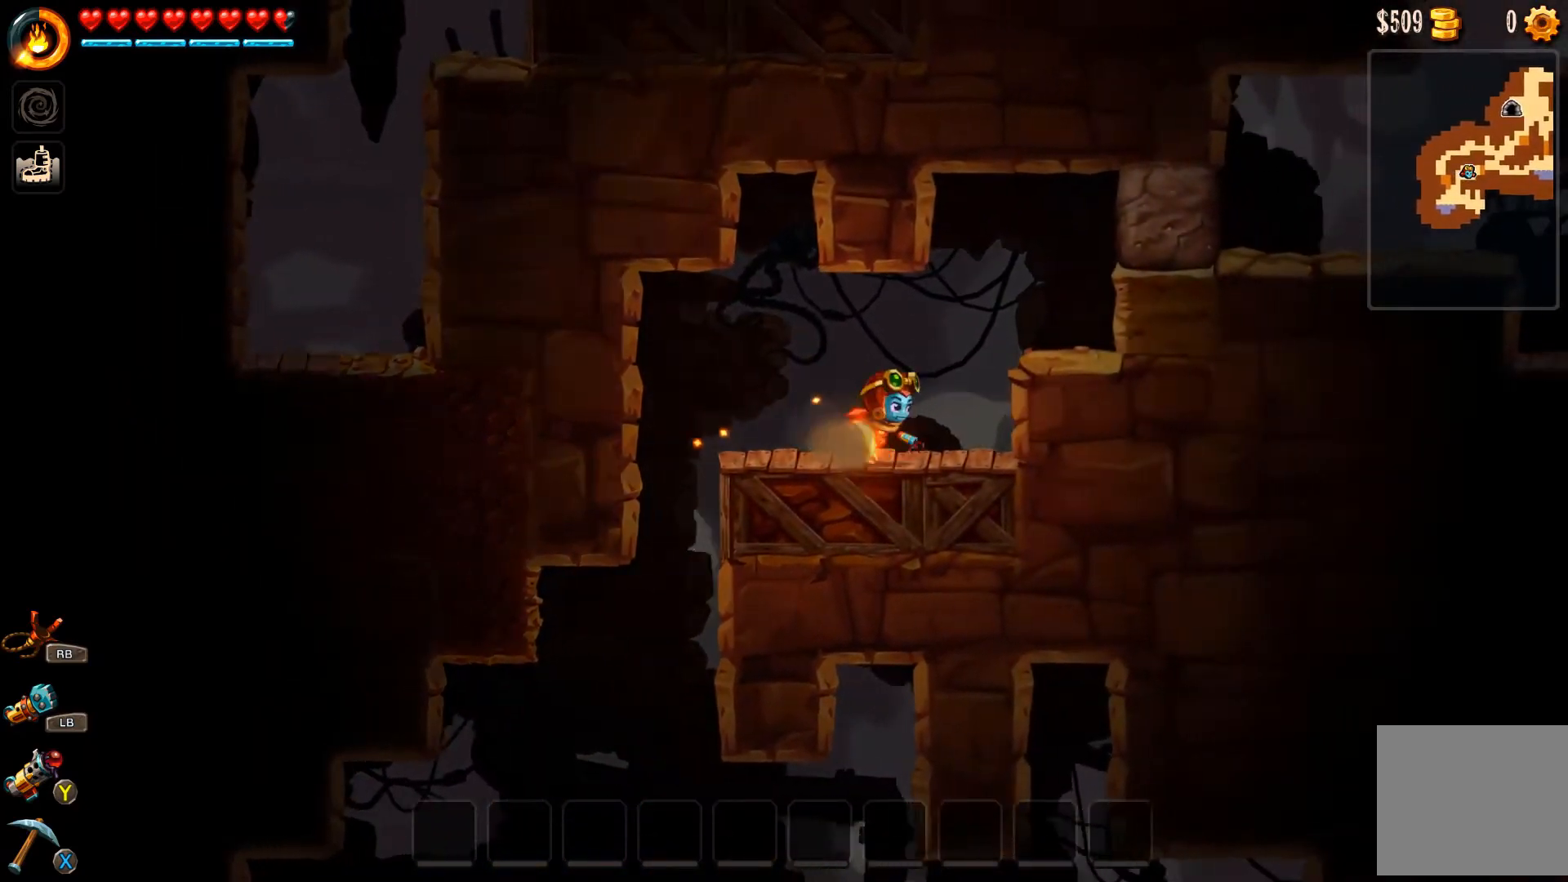
{"buttons": [], "left_stick": "right", "right_stick": "center", "events": [[233, "A", "up"]]}
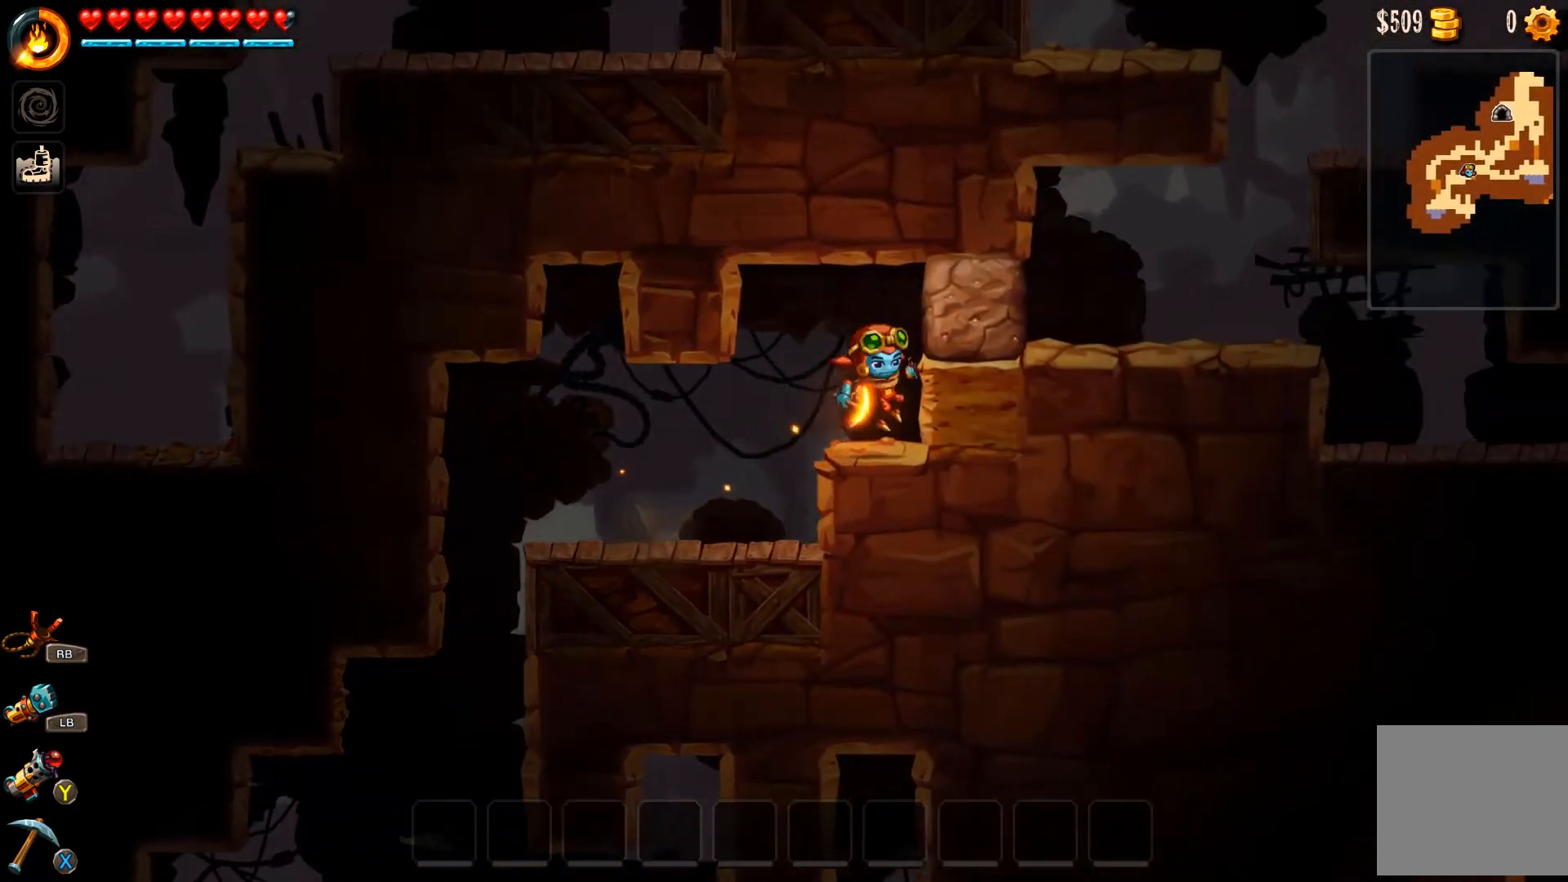
{"buttons": [], "left_stick": "left", "right_stick": "center", "events": [[133, "X", "down"], [200, "X", "up"], [233, "left_stick", "center"], [367, "left_stick", "left"]]}
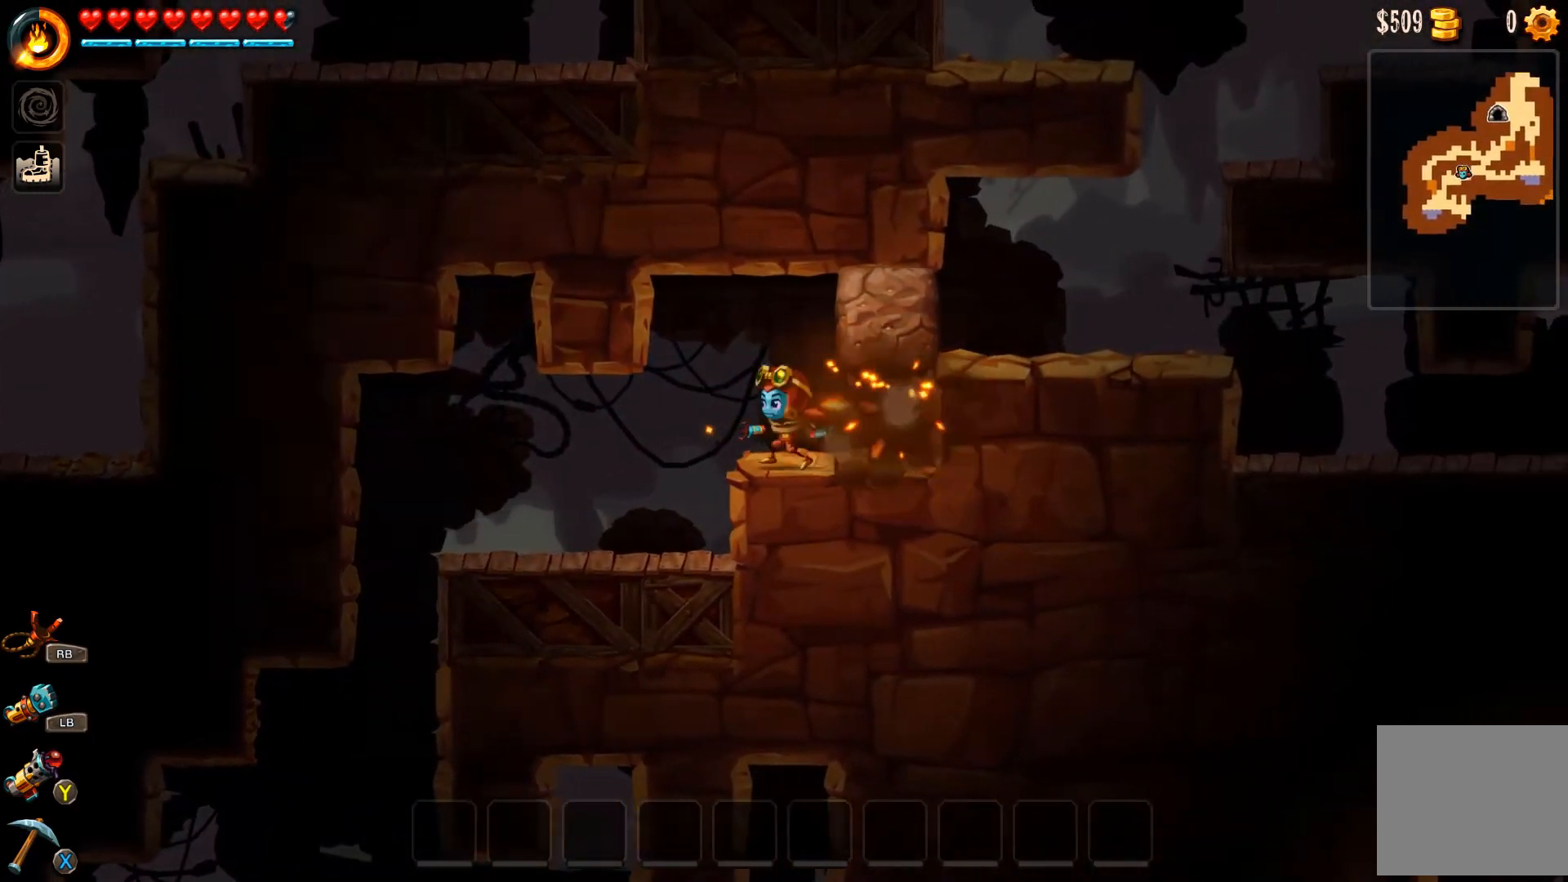
{"buttons": [], "left_stick": "left", "right_stick": "center", "events": []}
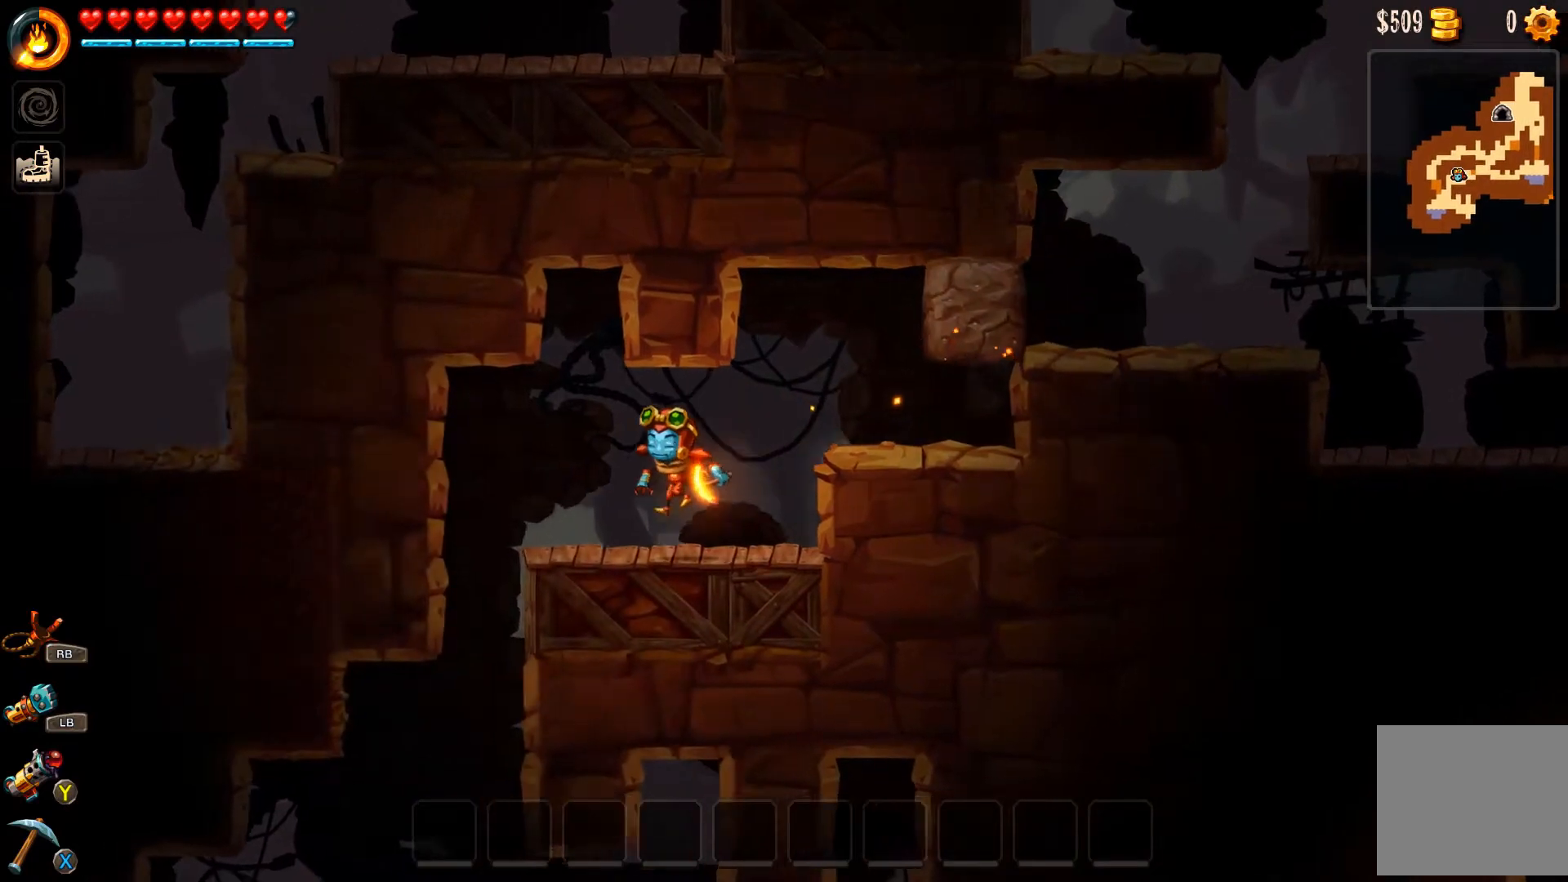
{"buttons": [], "left_stick": "left", "right_stick": "center", "events": []}
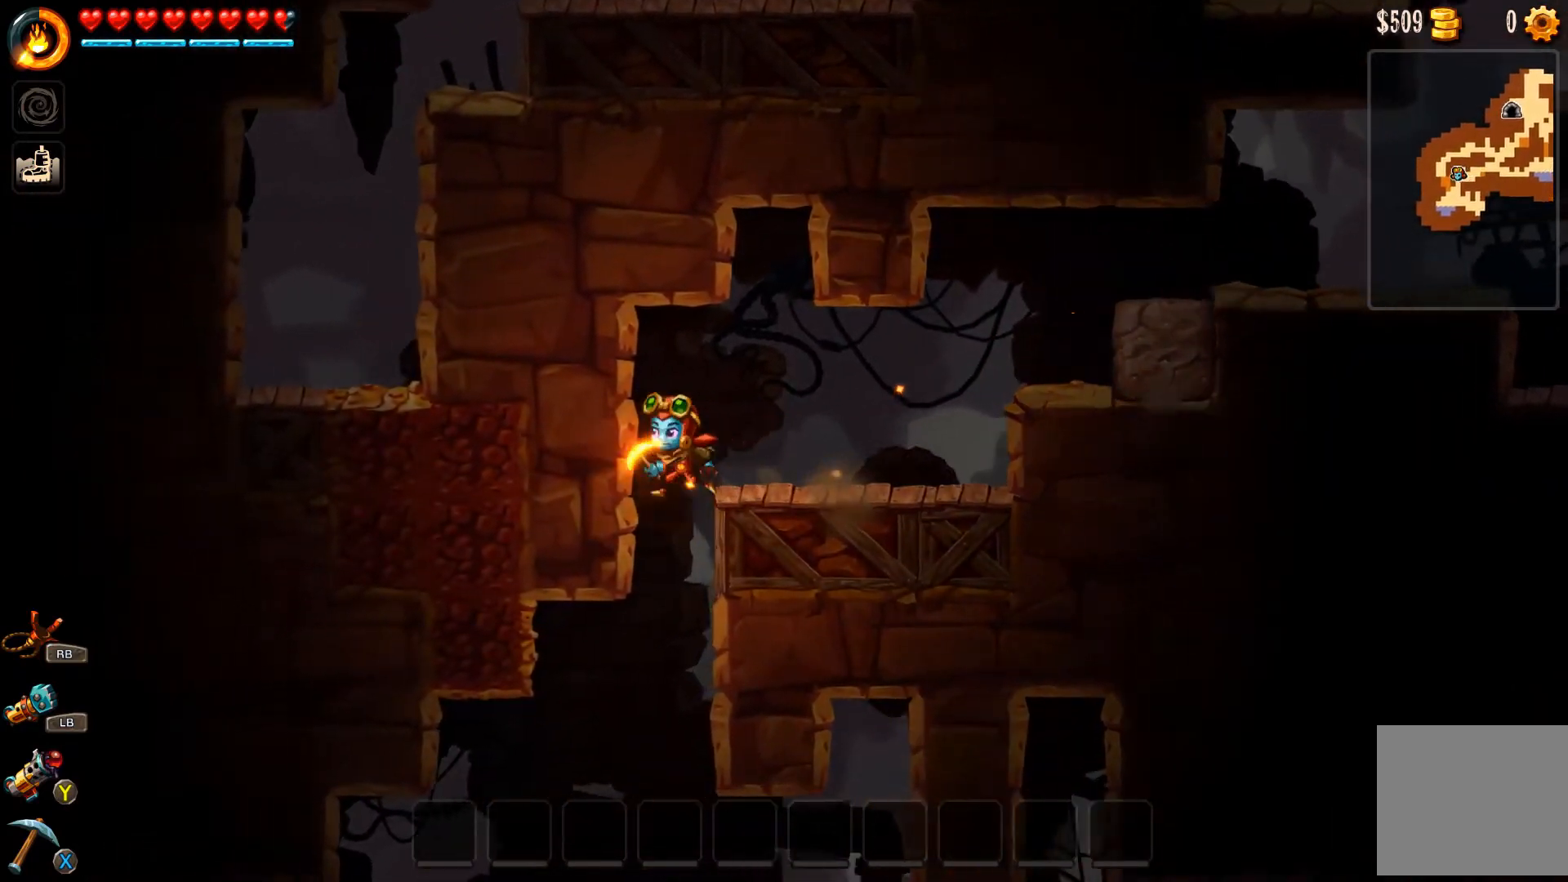
{"buttons": [], "left_stick": "right", "right_stick": "center", "events": [[67, "left_stick", "right"]]}
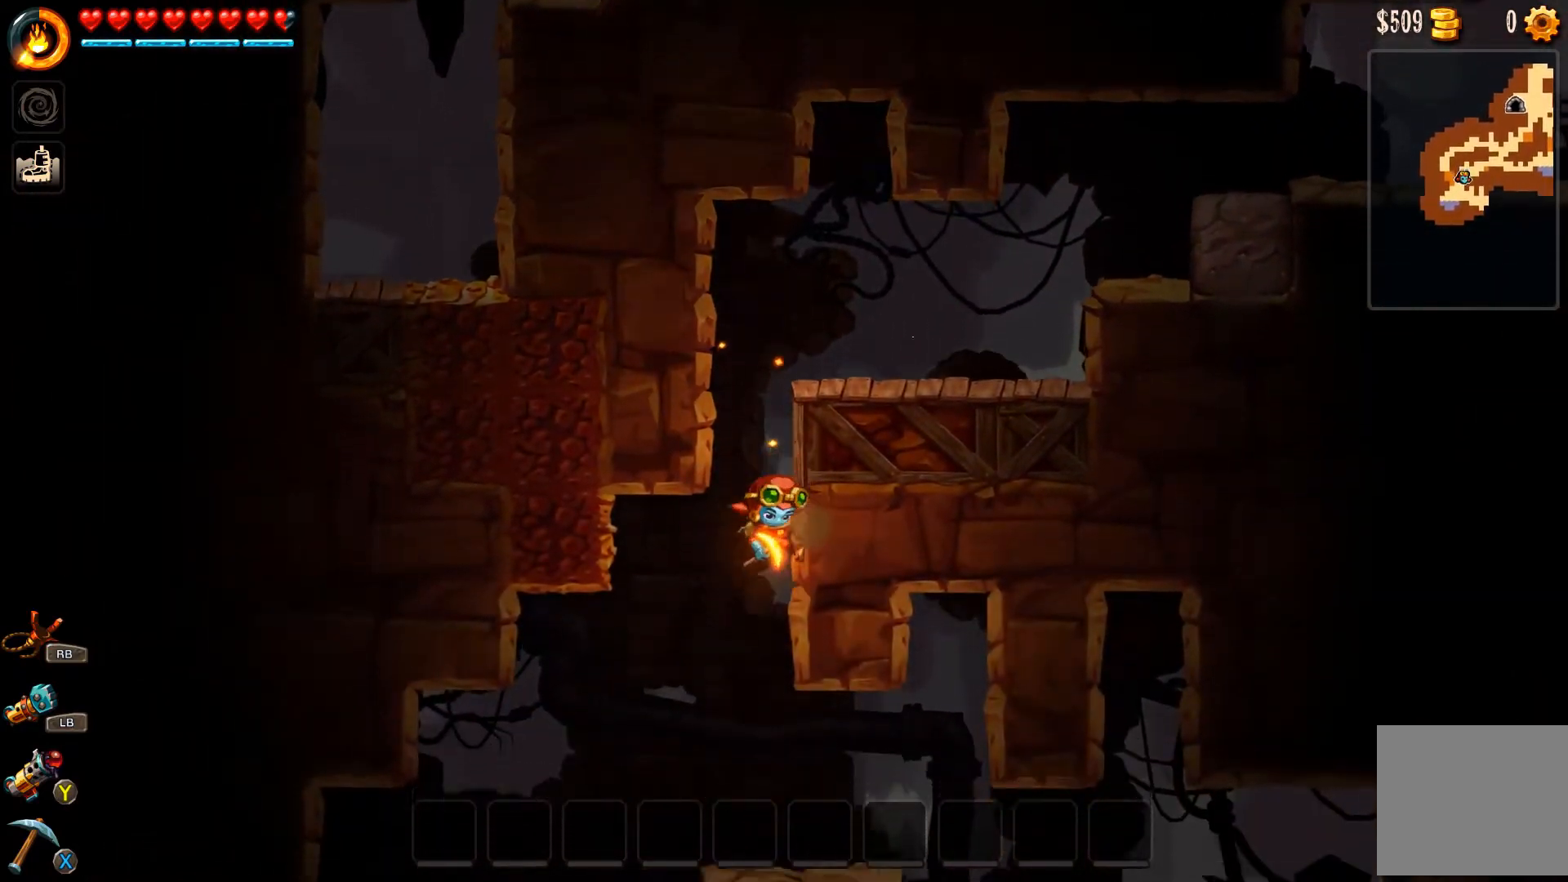
{"buttons": [], "left_stick": "right", "right_stick": "center", "events": []}
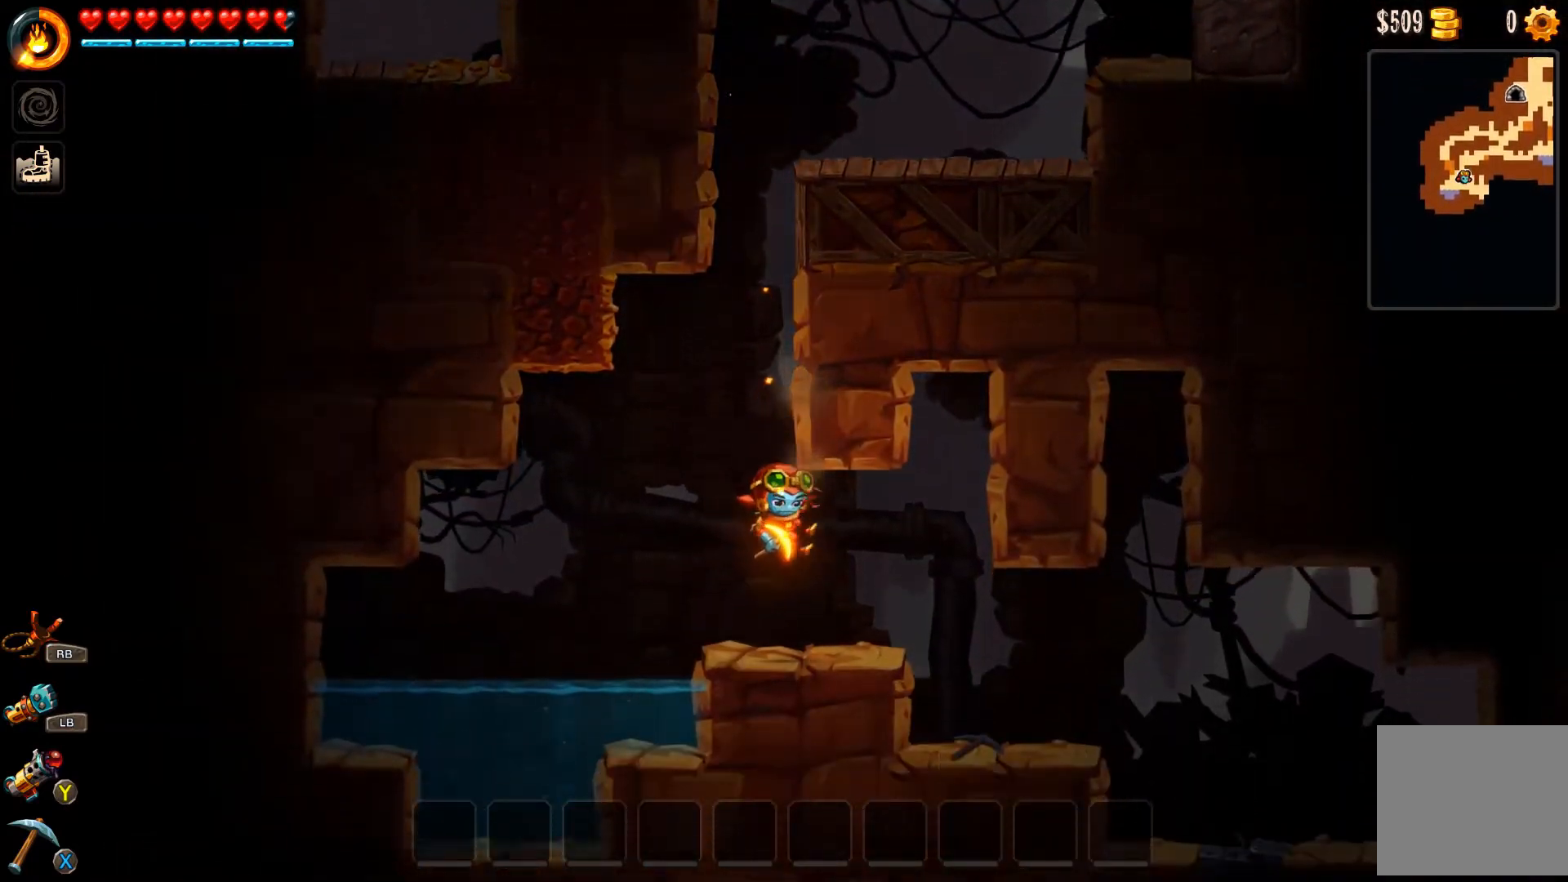
{"buttons": [], "left_stick": "right", "right_stick": "center", "events": []}
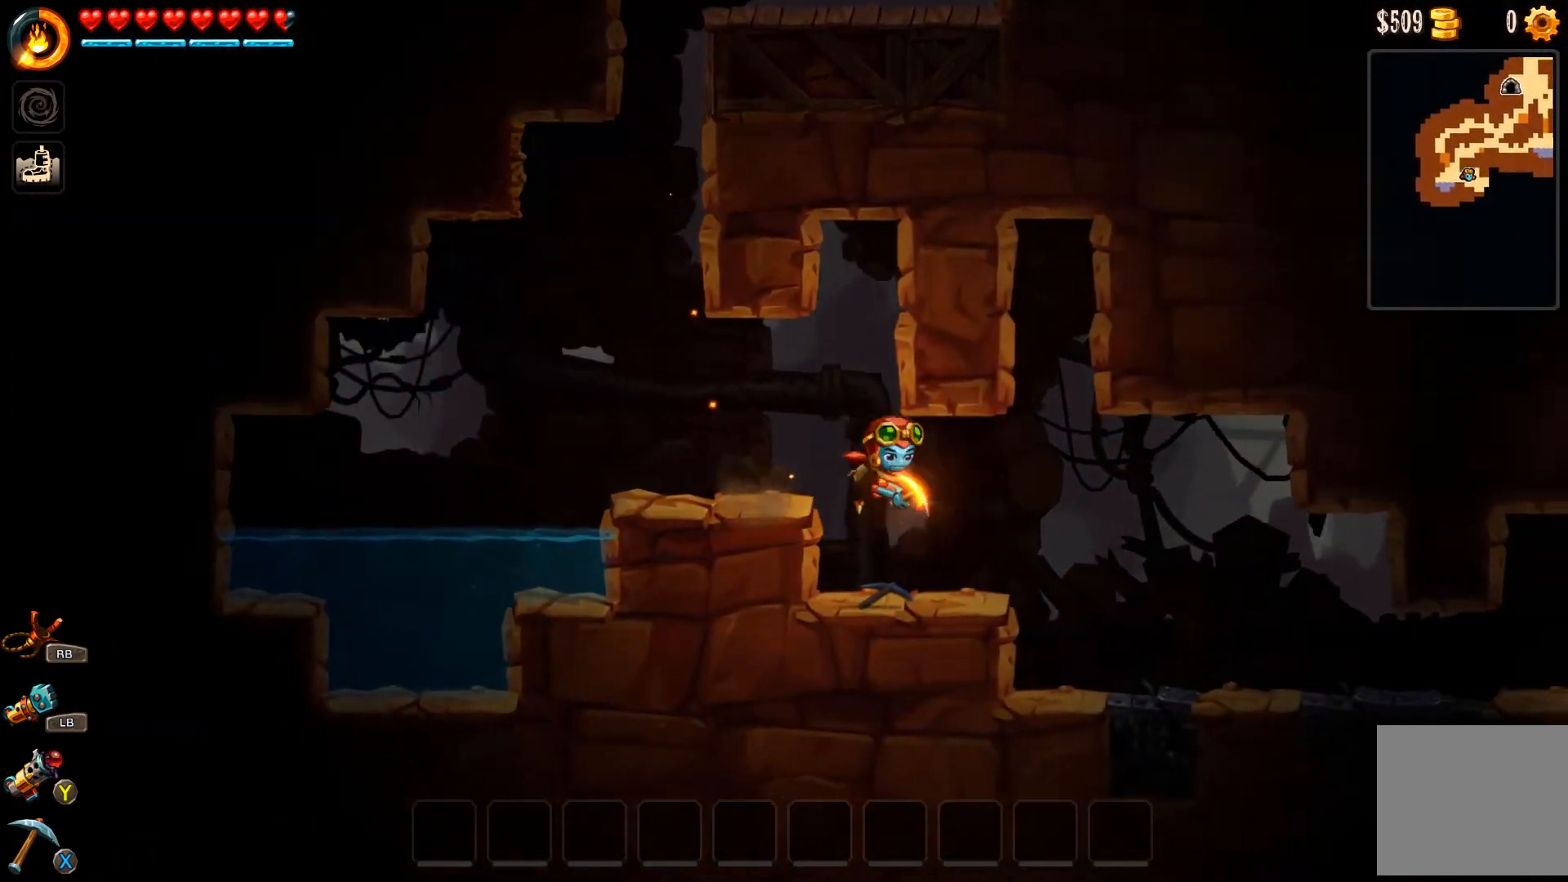
{"buttons": [], "left_stick": "center", "right_stick": "center", "events": [[433, "left_stick", "center"]]}
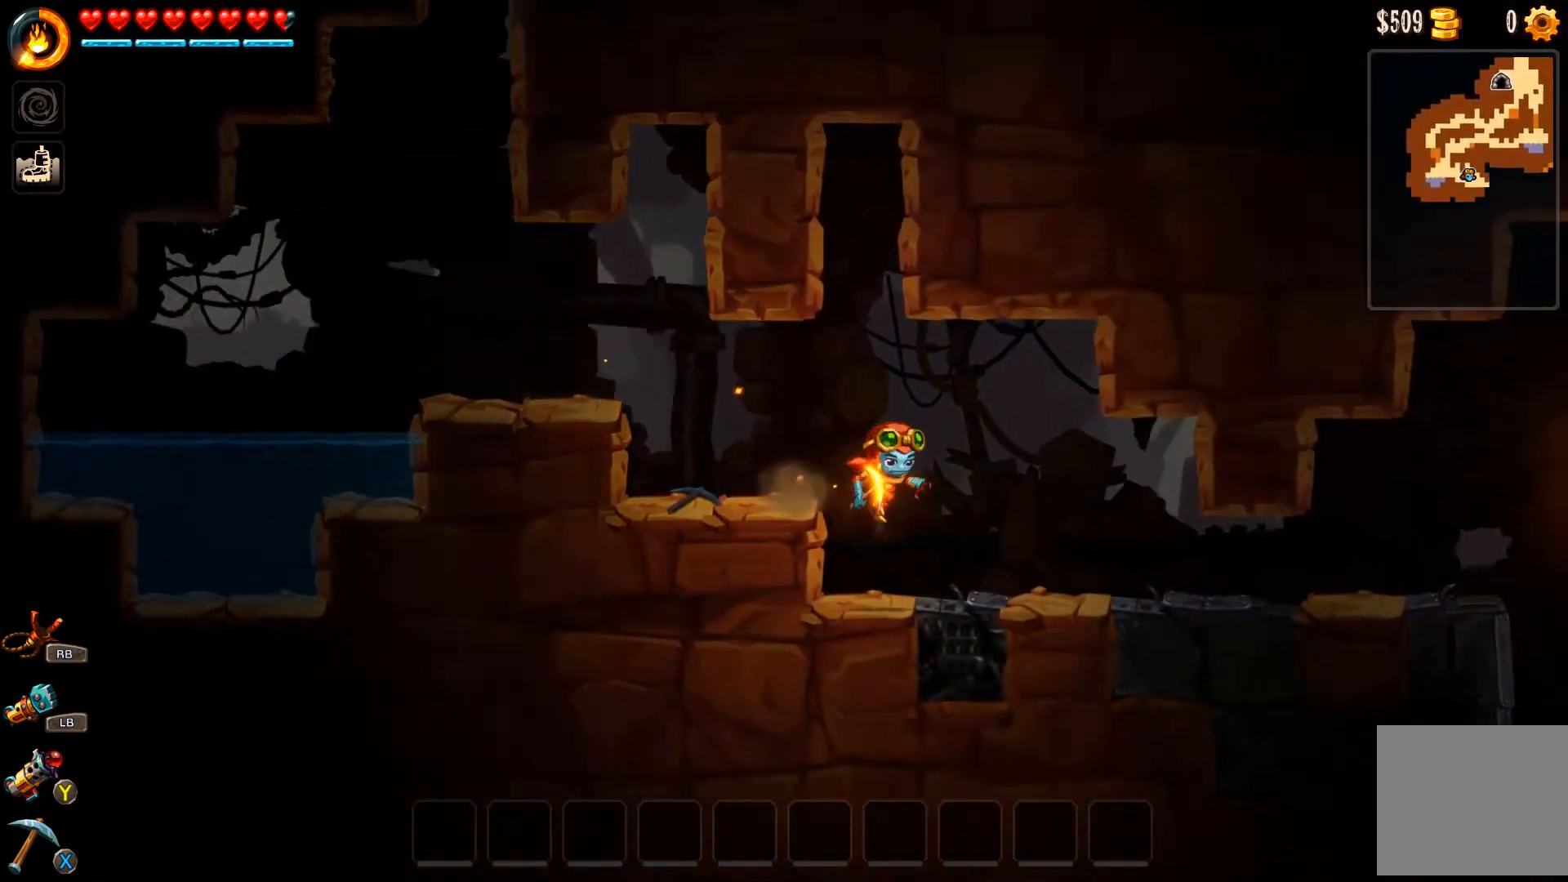
{"buttons": [], "left_stick": "right", "right_stick": "center", "events": [[333, "left_stick", "right"]]}
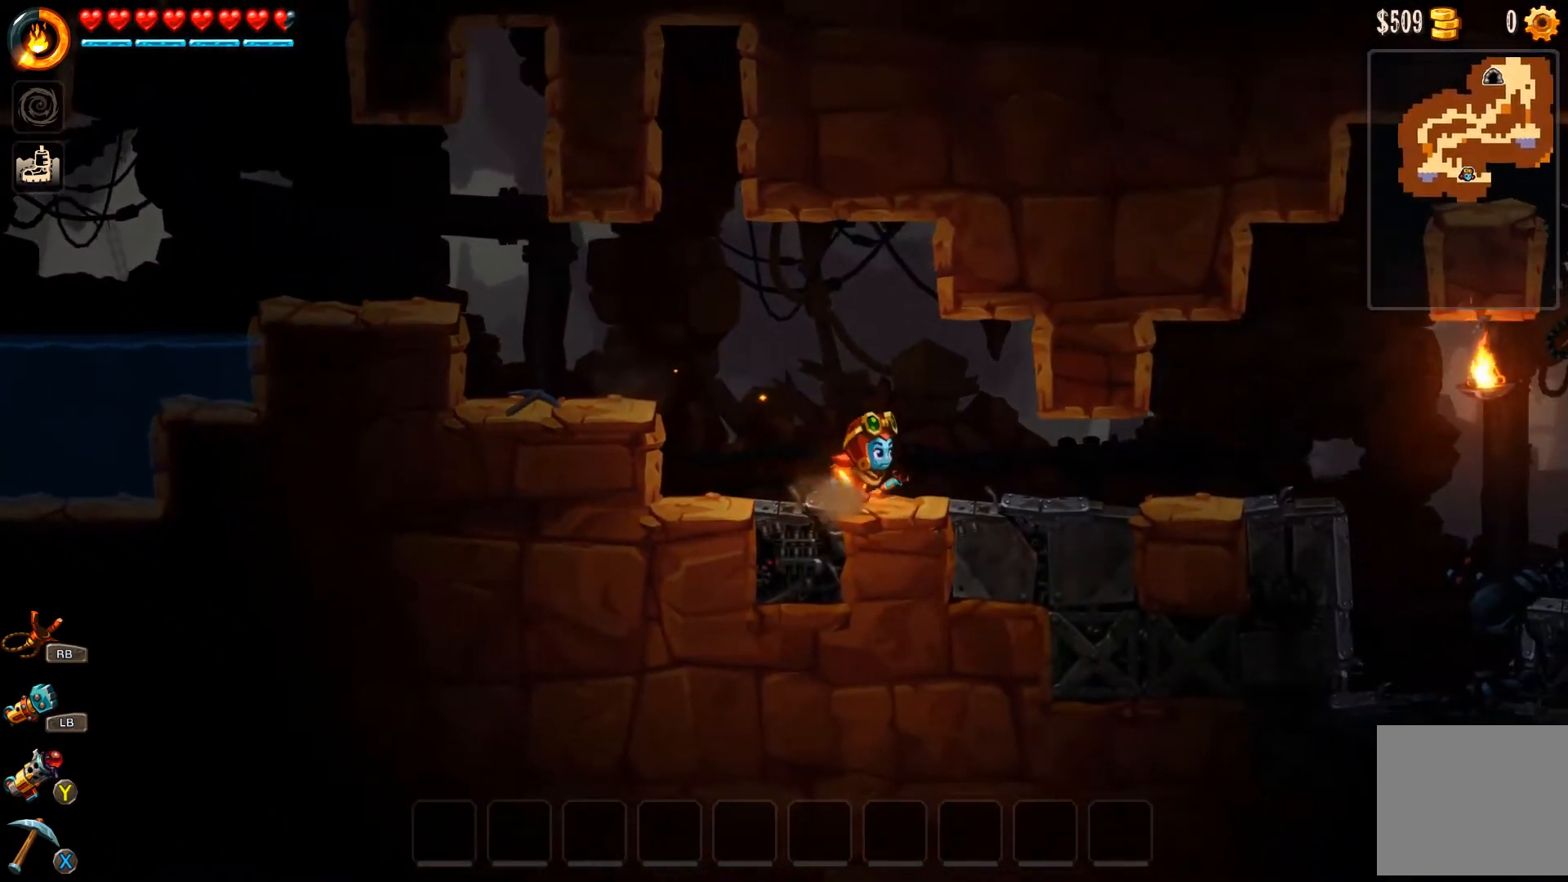
{"buttons": [], "left_stick": "right", "right_stick": "center", "events": []}
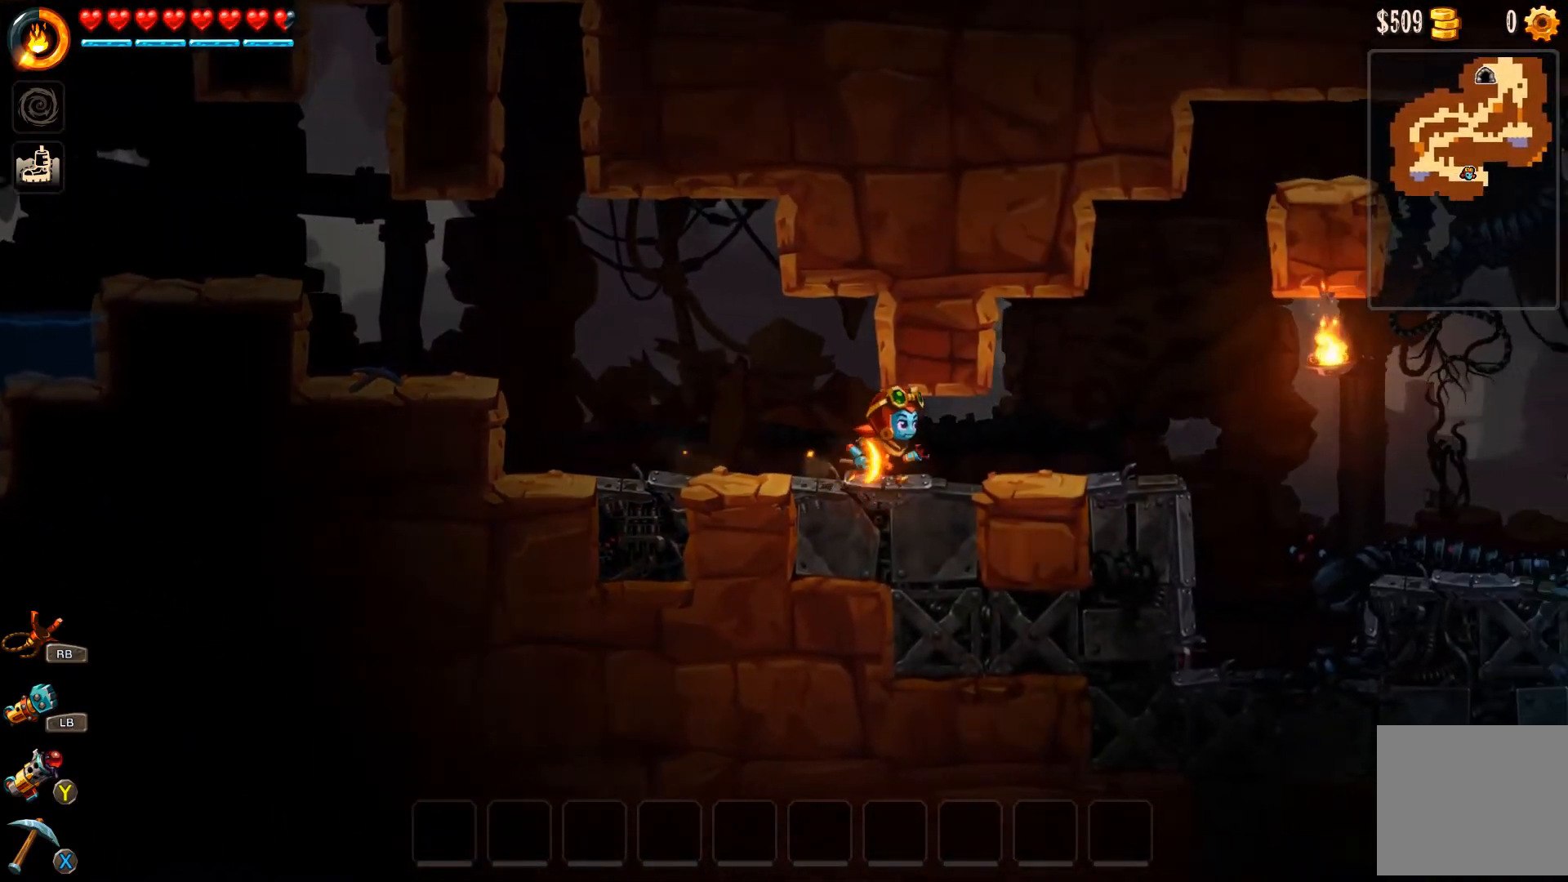
{"buttons": [], "left_stick": "right", "right_stick": "center", "events": []}
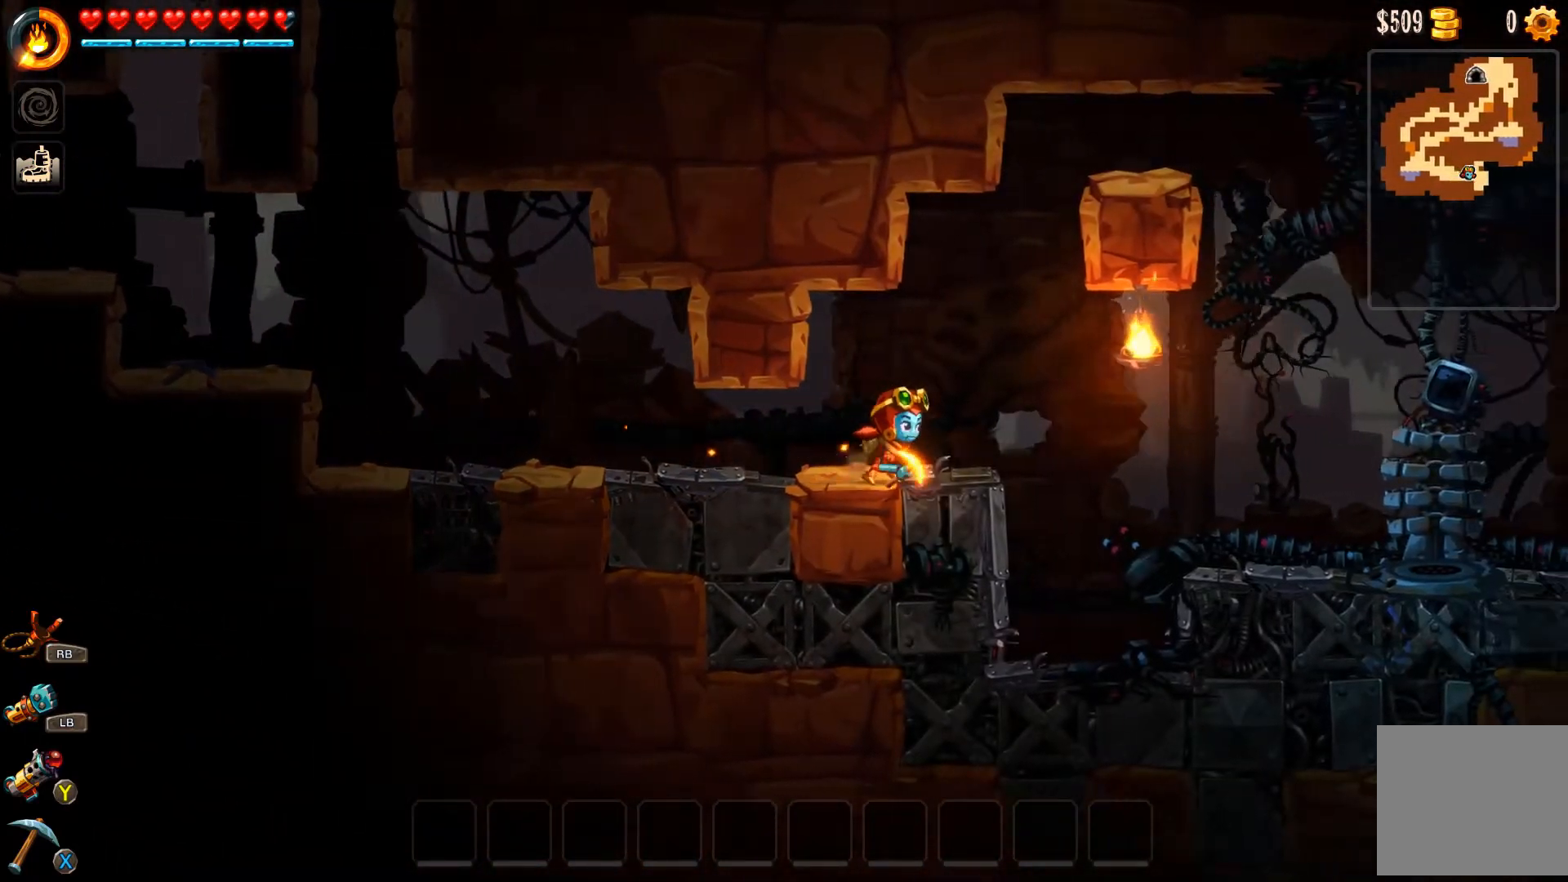
{"buttons": ["A"], "left_stick": "right", "right_stick": "center", "events": [[200, "A", "down"]]}
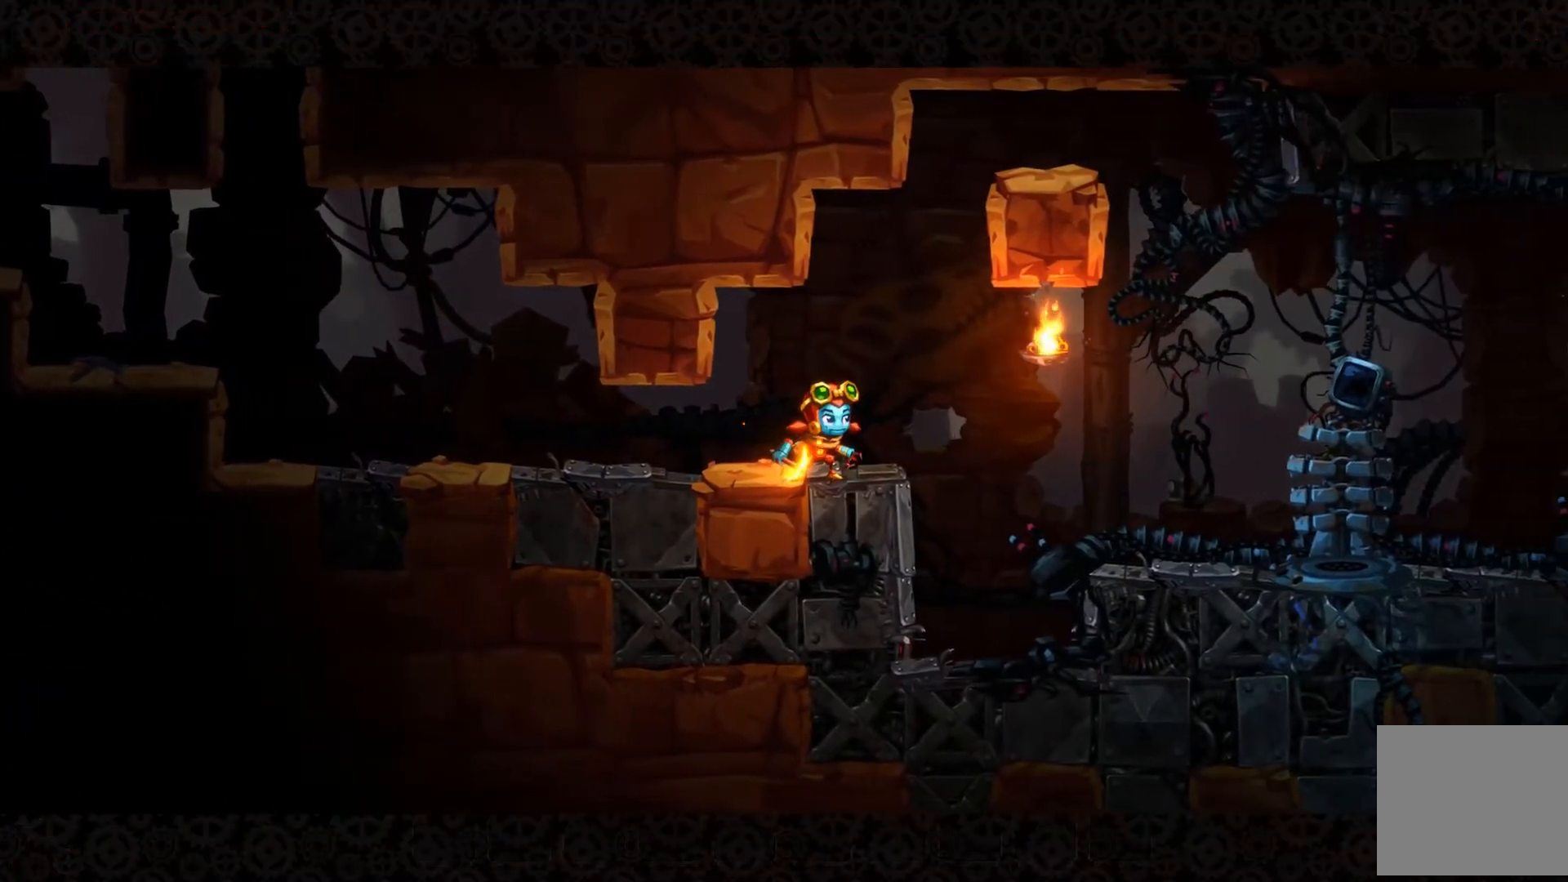
{"buttons": [], "left_stick": "center", "right_stick": "center", "events": [[33, "left_stick", "center"], [100, "A", "up"]]}
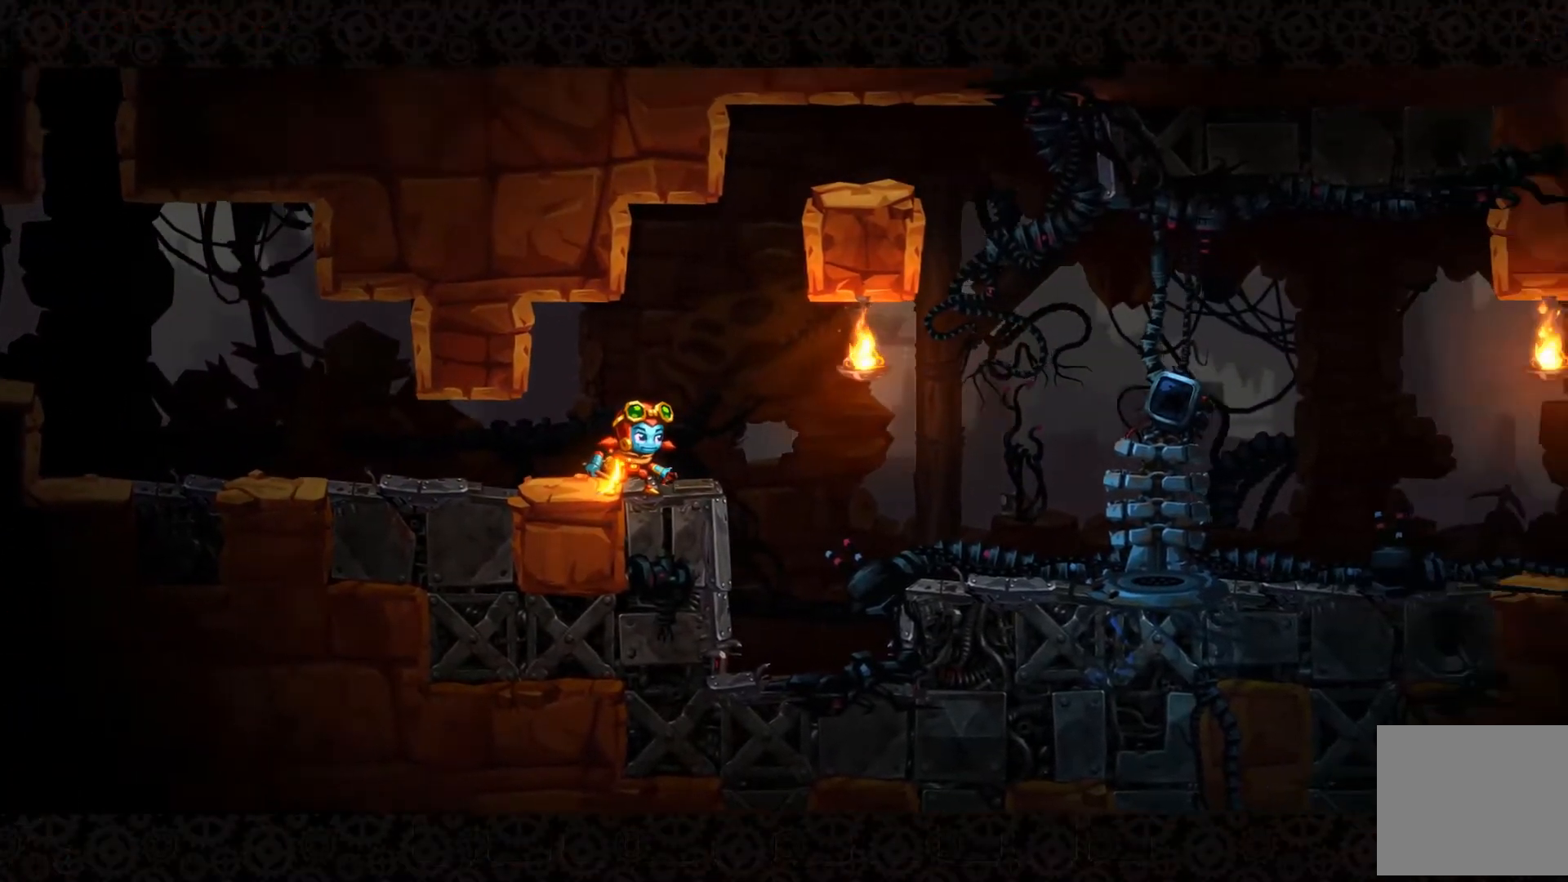
{"buttons": [], "left_stick": "center", "right_stick": "center", "events": []}
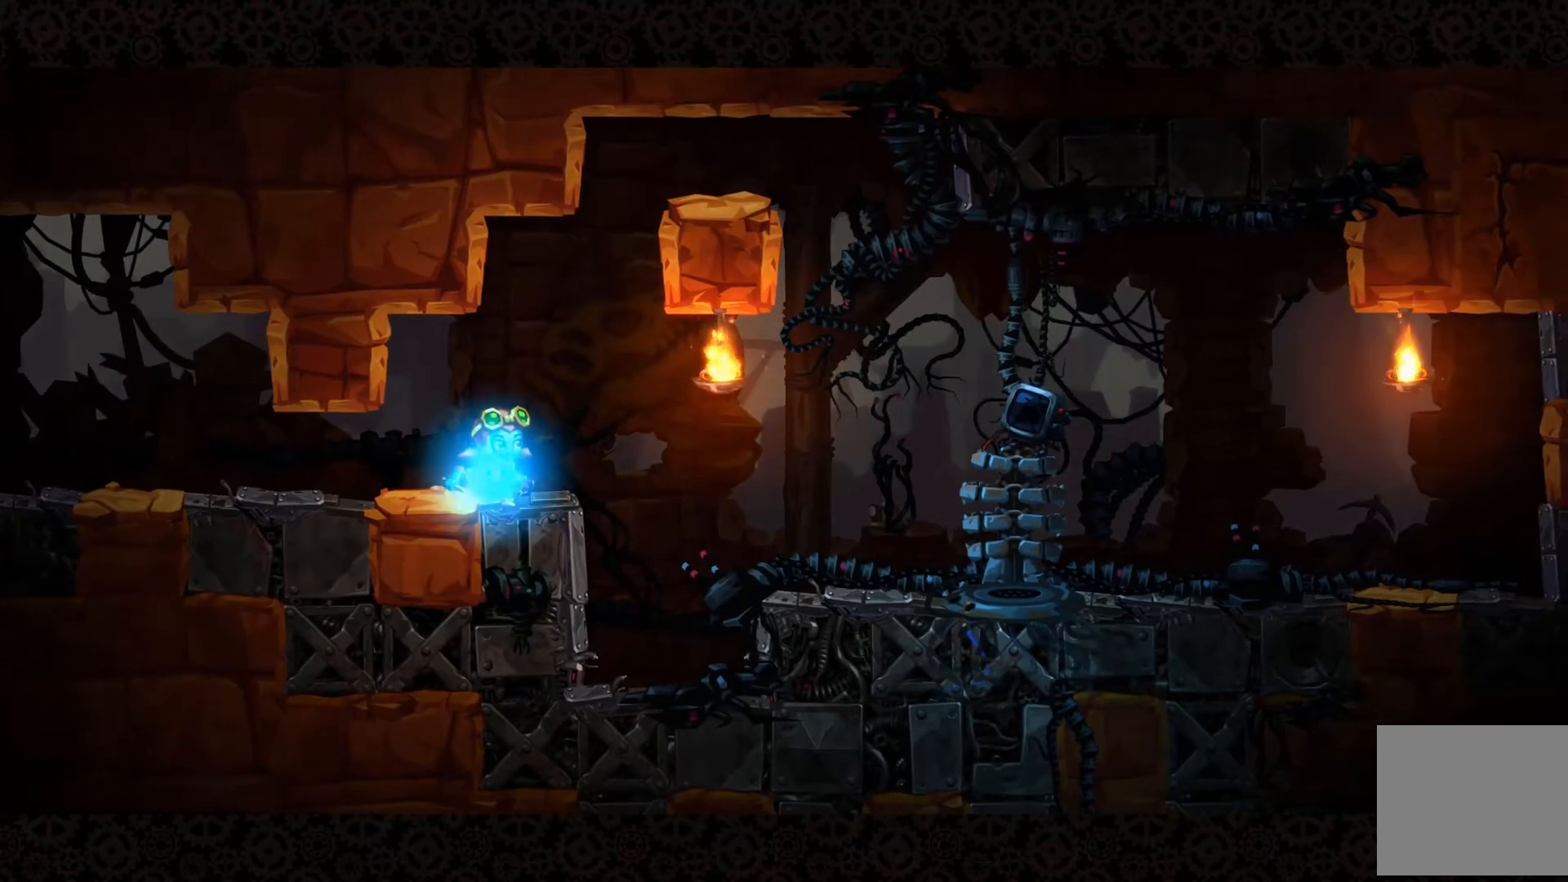
{"buttons": [], "left_stick": "center", "right_stick": "center", "events": []}
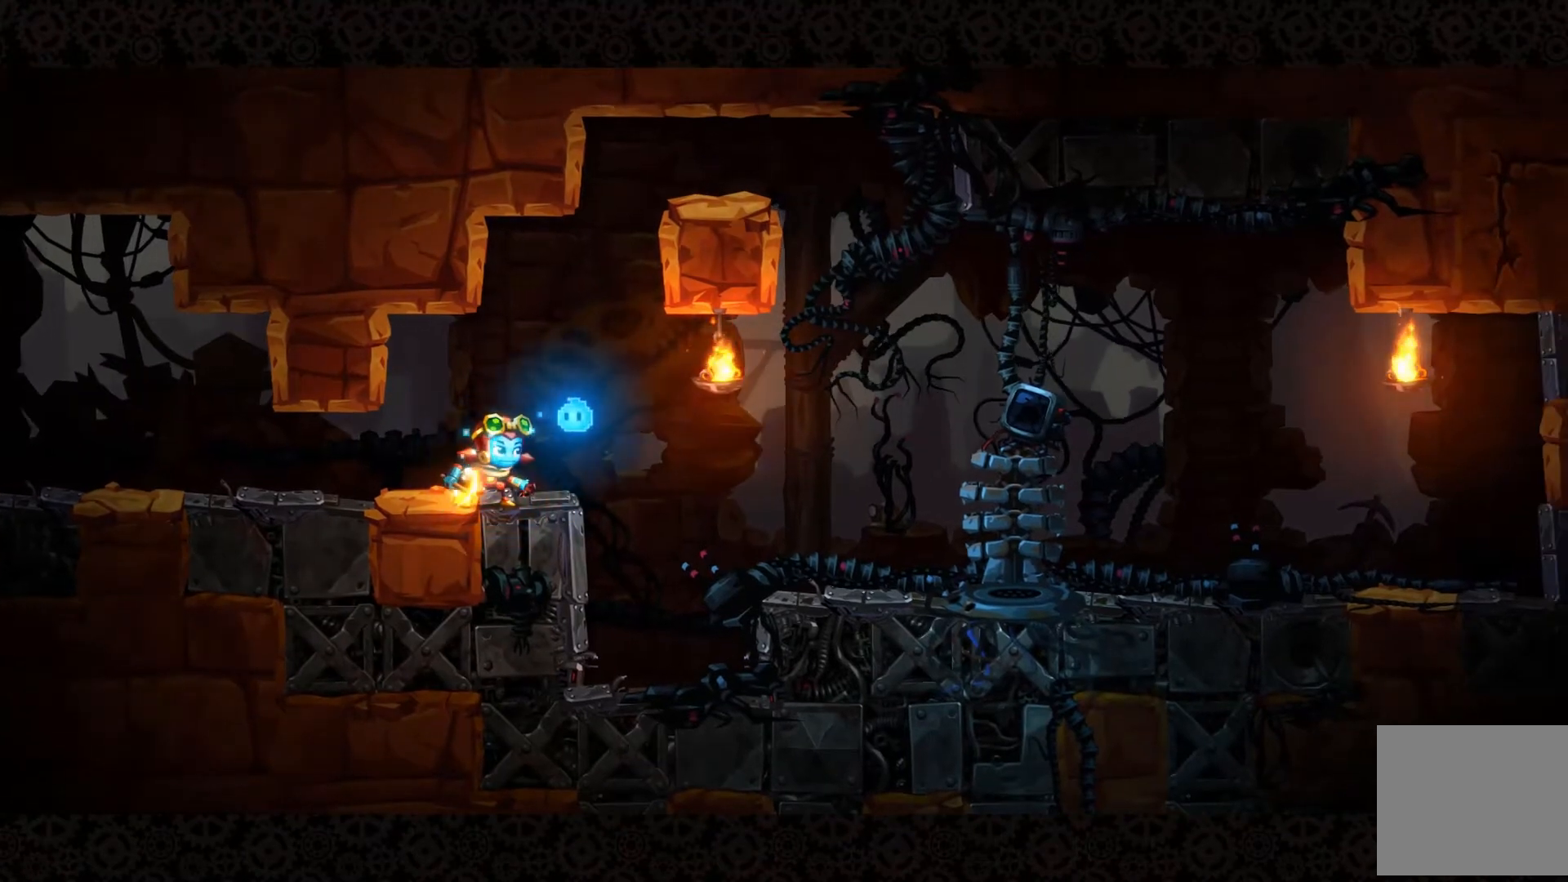
{"buttons": [], "left_stick": "center", "right_stick": "center", "events": []}
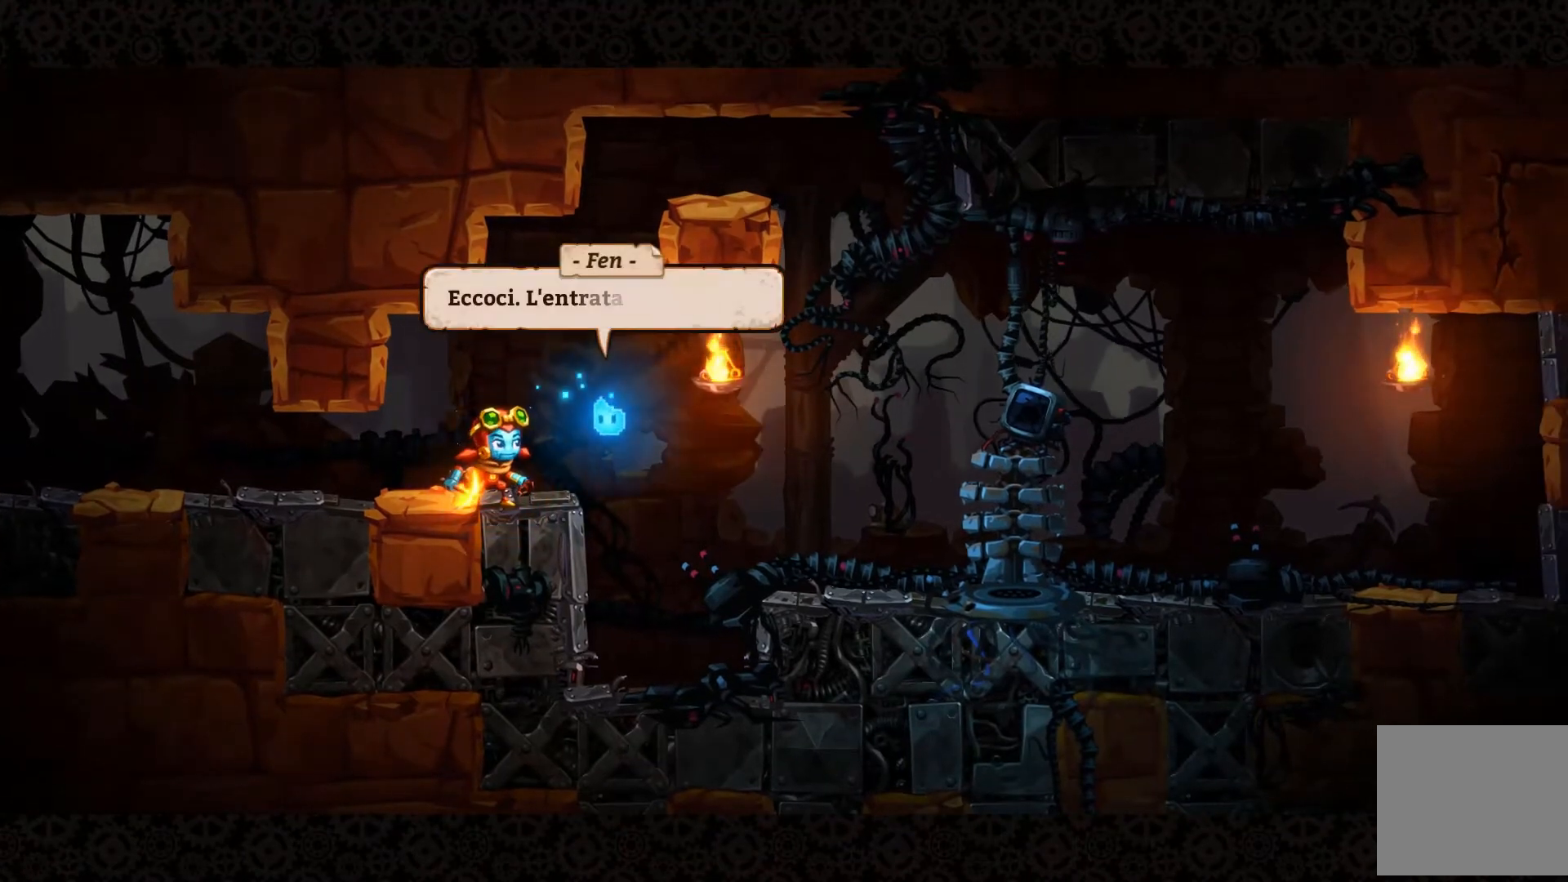
{"buttons": [], "left_stick": "center", "right_stick": "center", "events": []}
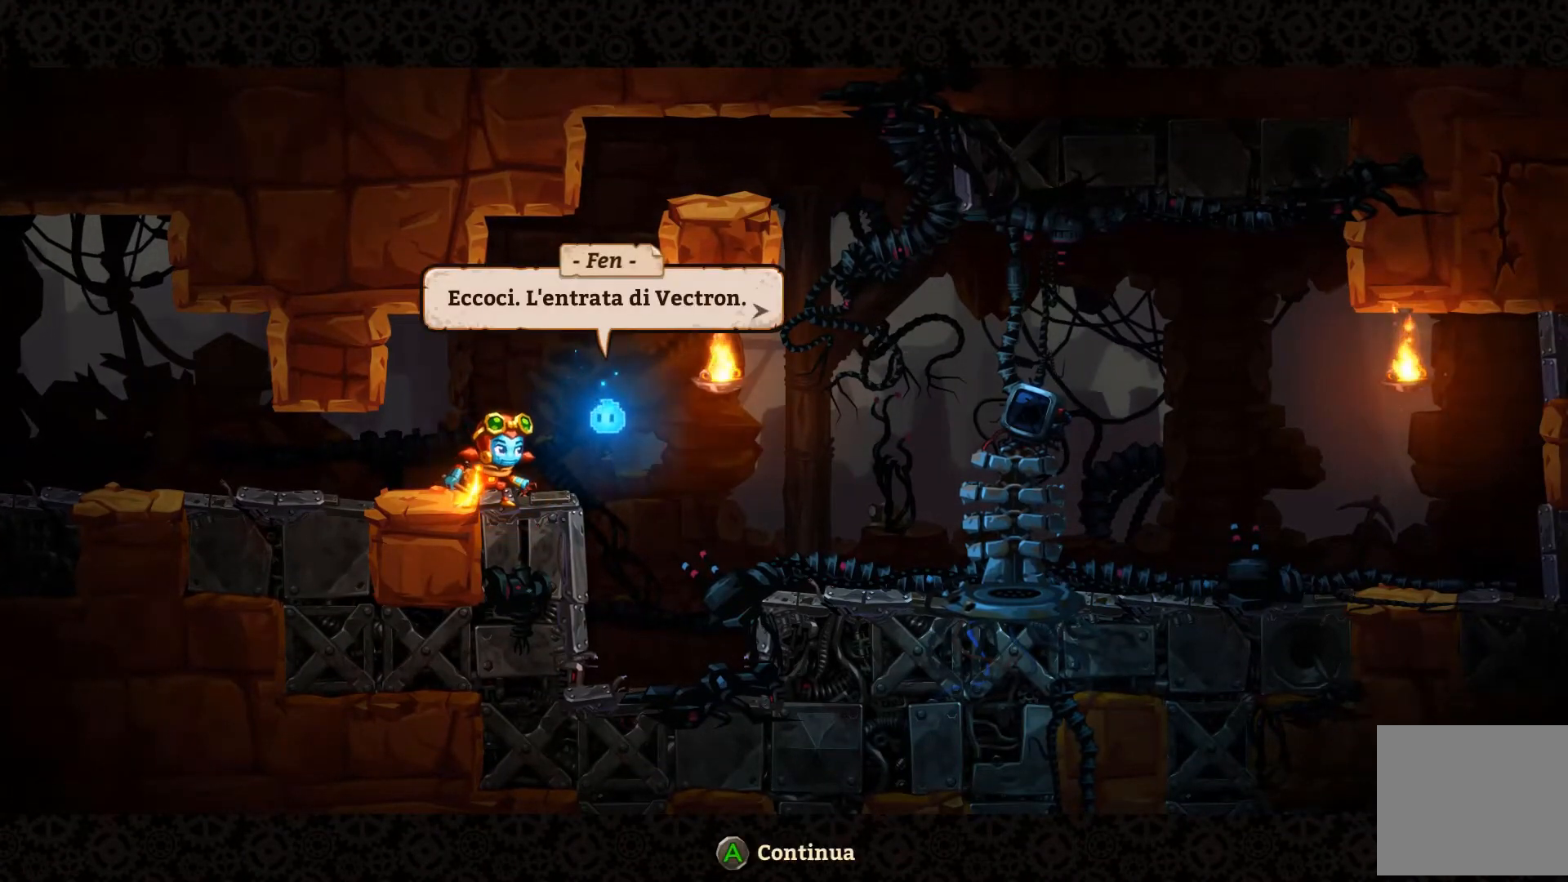
{"buttons": [], "left_stick": "center", "right_stick": "center", "events": []}
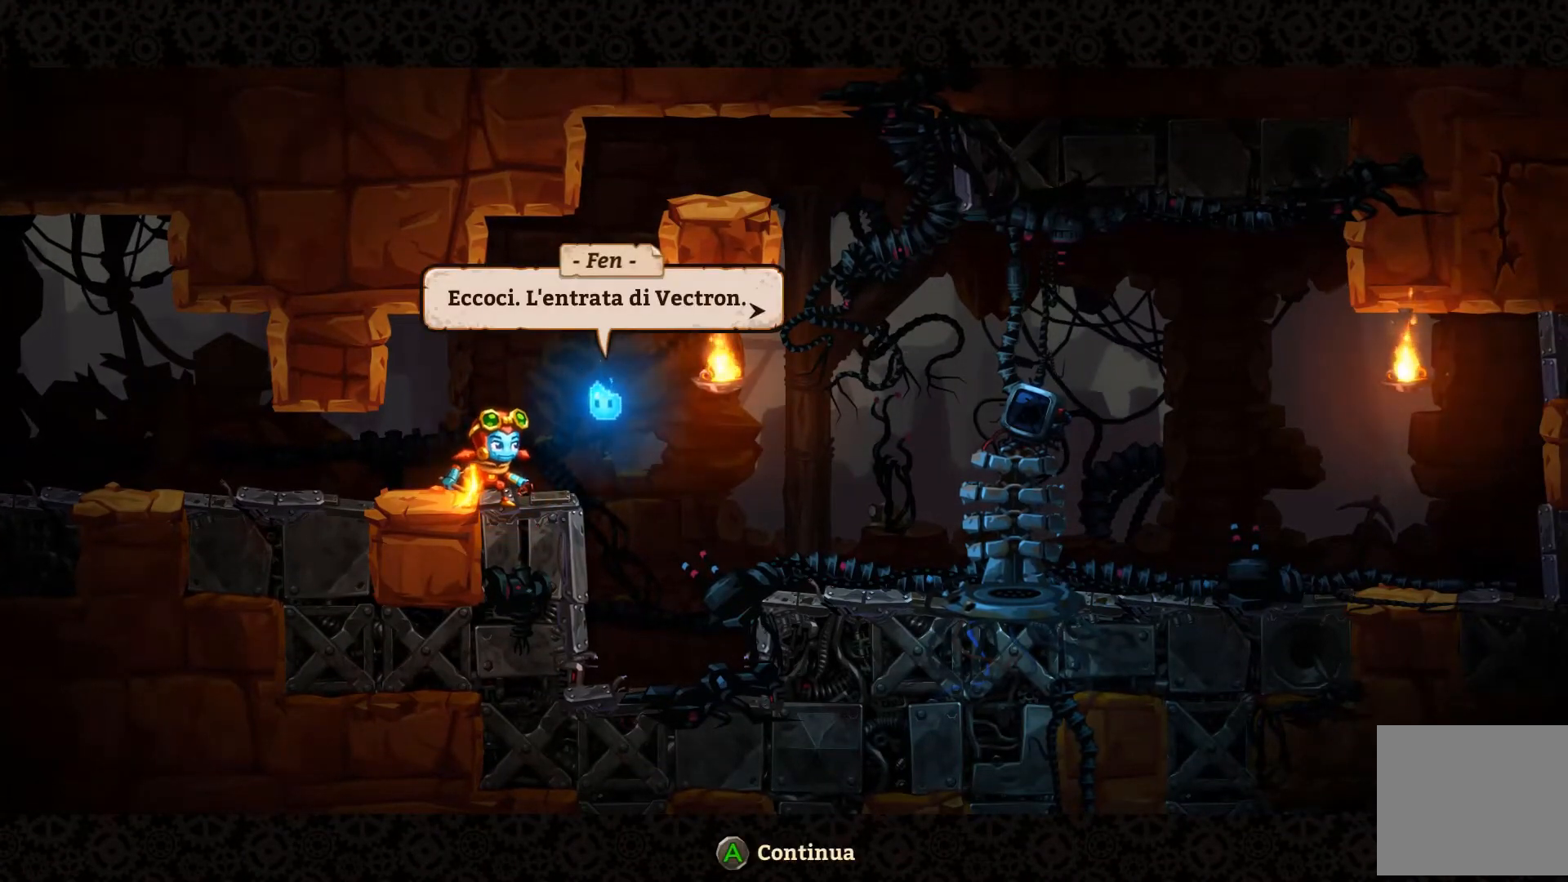
{"buttons": [], "left_stick": "center", "right_stick": "center", "events": []}